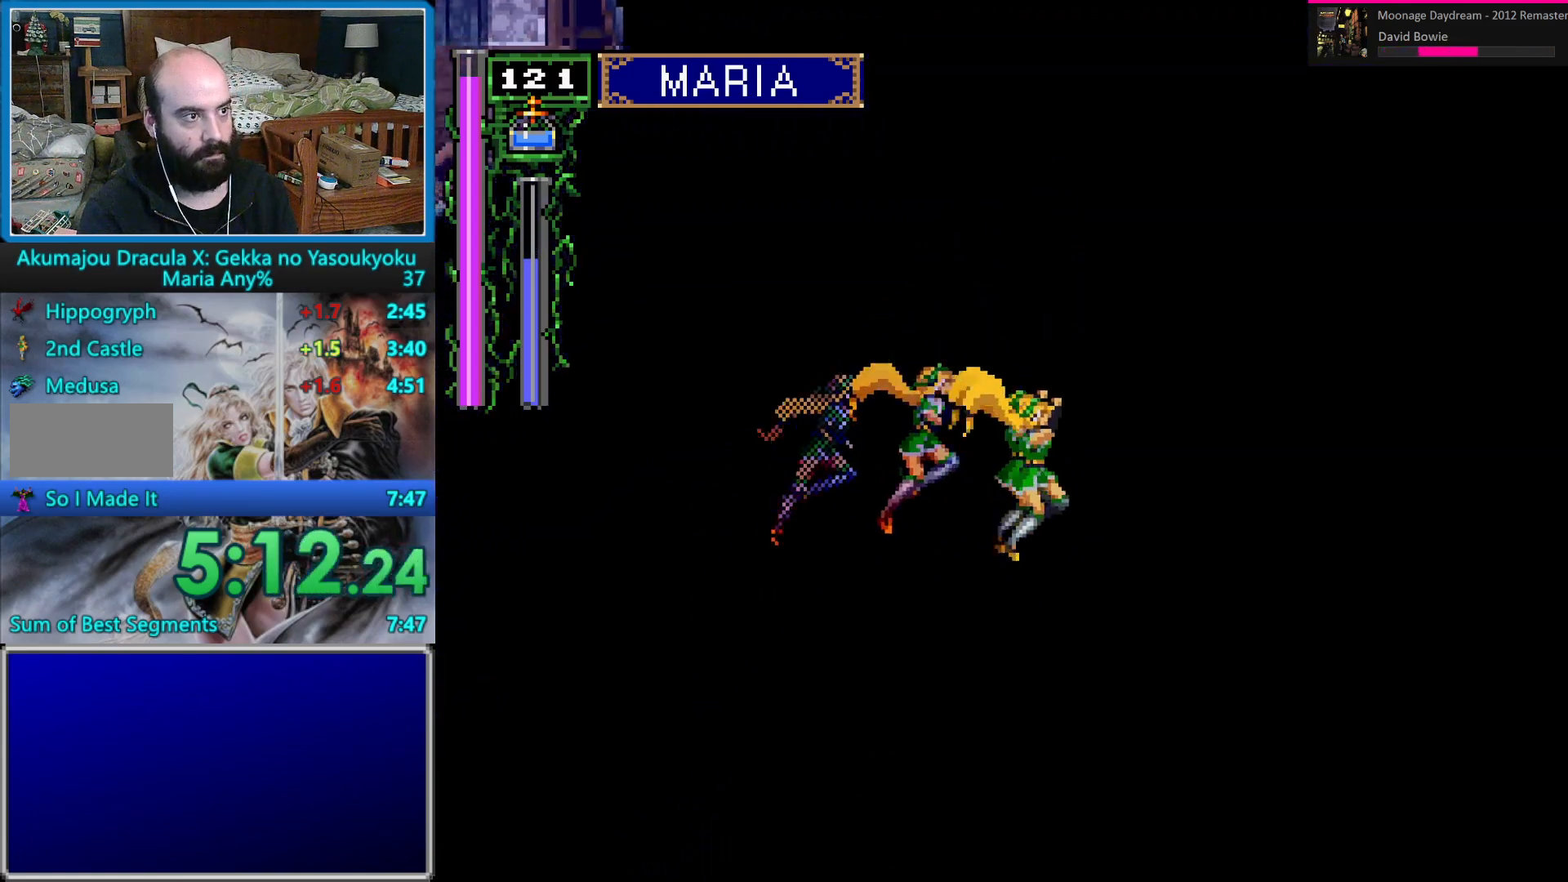
Gameplay with a controller (Nintendo layout); each line is a JSON object with the inputs held at the frame after it. "events" lists button and stick changes between this image and that frame as [ms after this image, input, new state], when the widget could be followed in between. Not read: L1 L3 R1 R3 START.
{"buttons": ["B", "DPAD_UP"], "events": [[67, "B", "down"]]}
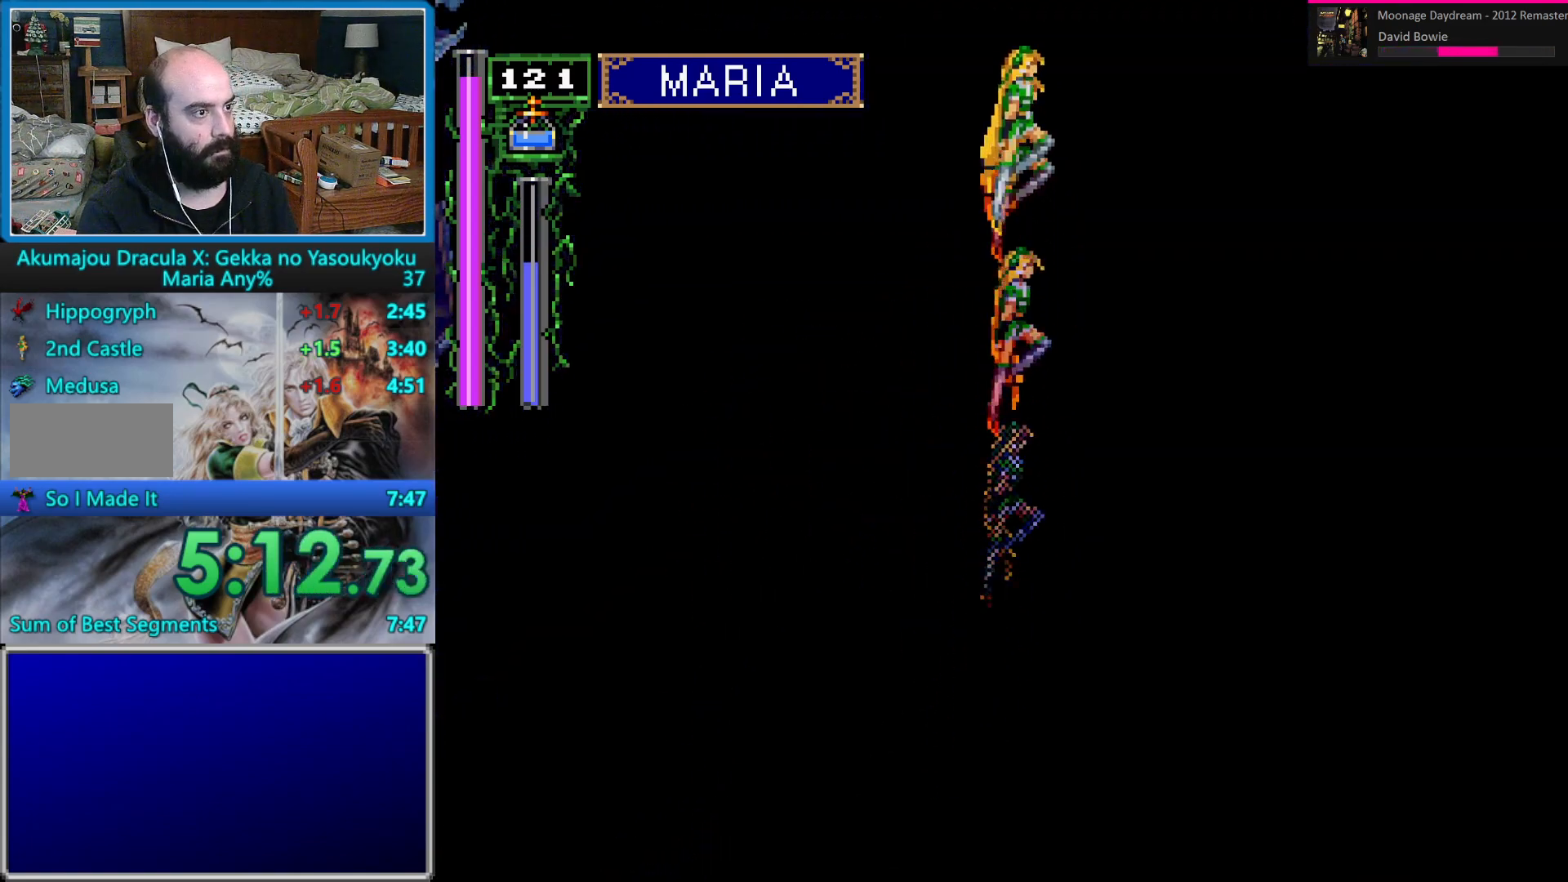
{"buttons": ["DPAD_UP"], "events": [[117, "DPAD_UP", "up"], [133, "B", "up"], [217, "DPAD_DOWN", "down"], [333, "DPAD_DOWN", "up"], [400, "DPAD_UP", "down"]]}
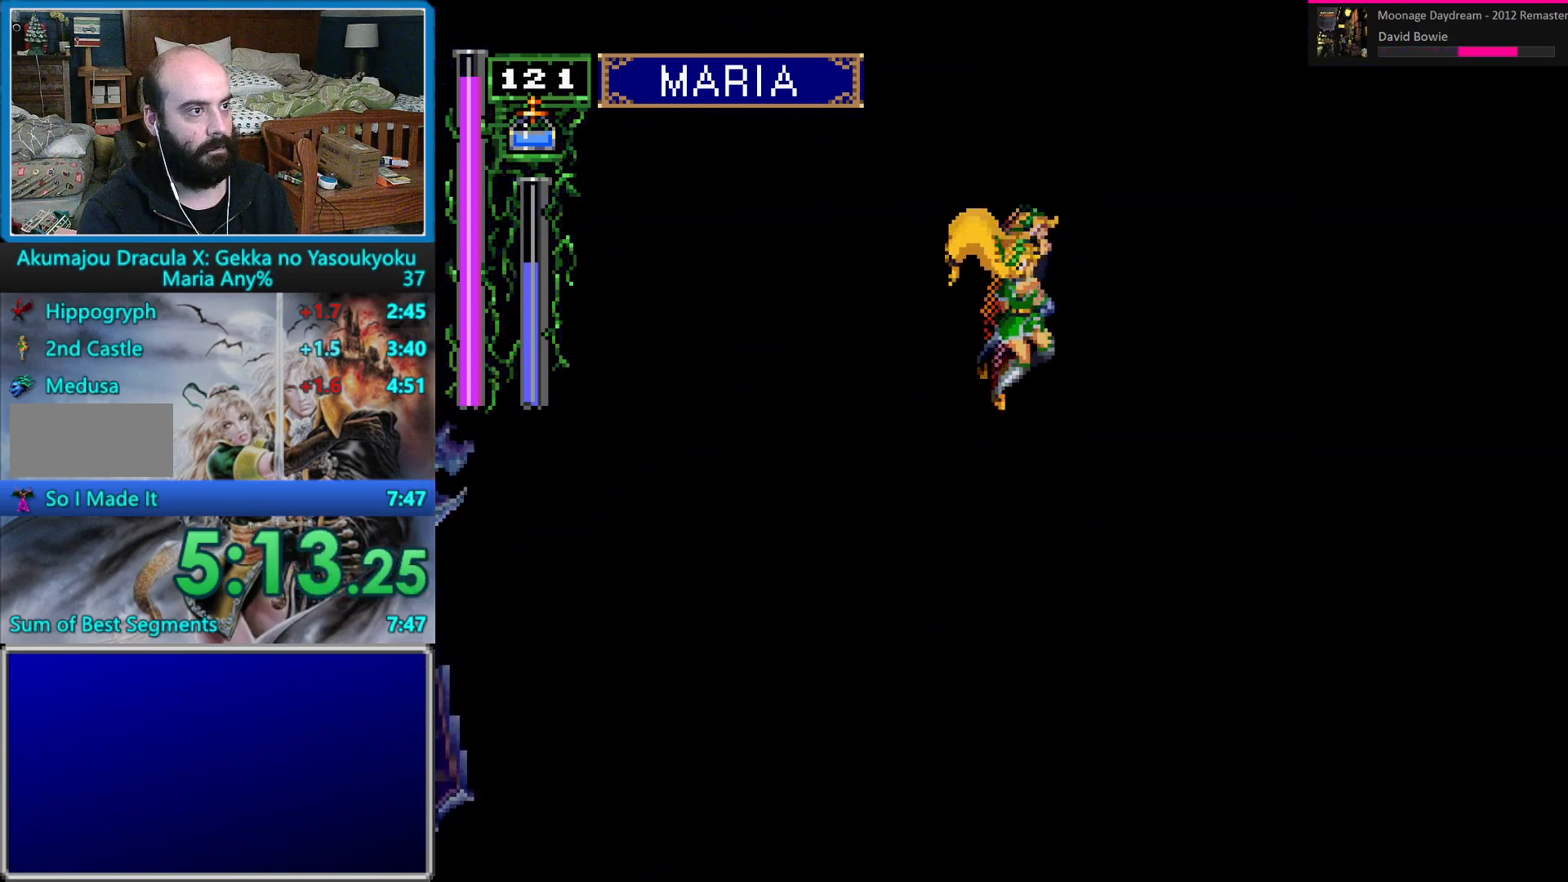
{"buttons": ["B", "DPAD_UP"], "events": [[17, "B", "down"]]}
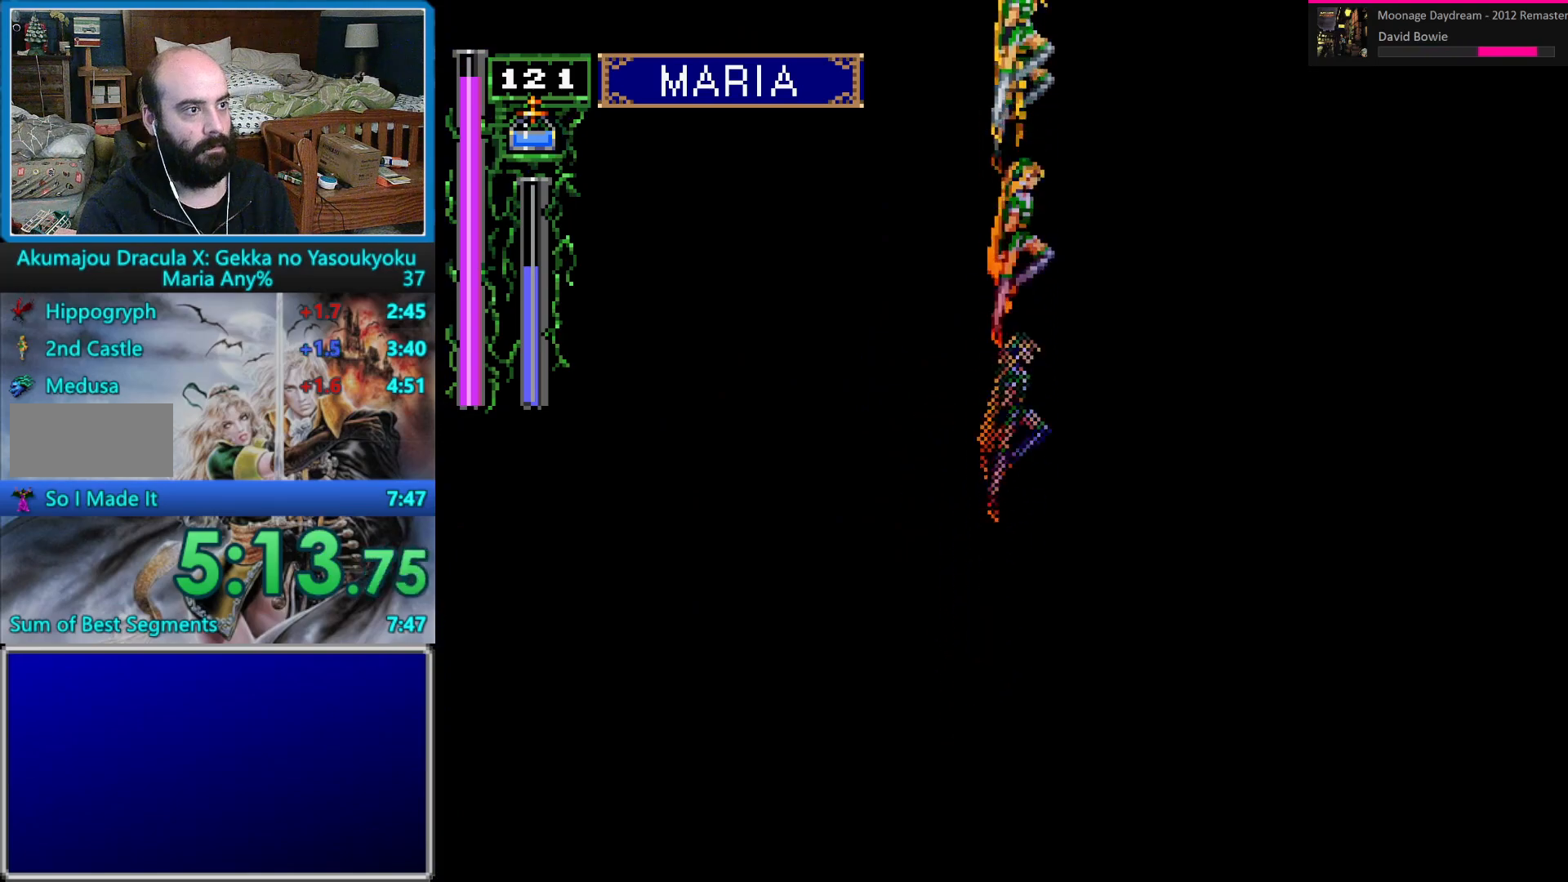
{"buttons": ["B", "DPAD_UP"], "events": [[100, "DPAD_UP", "up"], [117, "B", "up"], [217, "DPAD_DOWN", "down"], [283, "DPAD_DOWN", "up"], [400, "DPAD_UP", "down"], [467, "B", "down"]]}
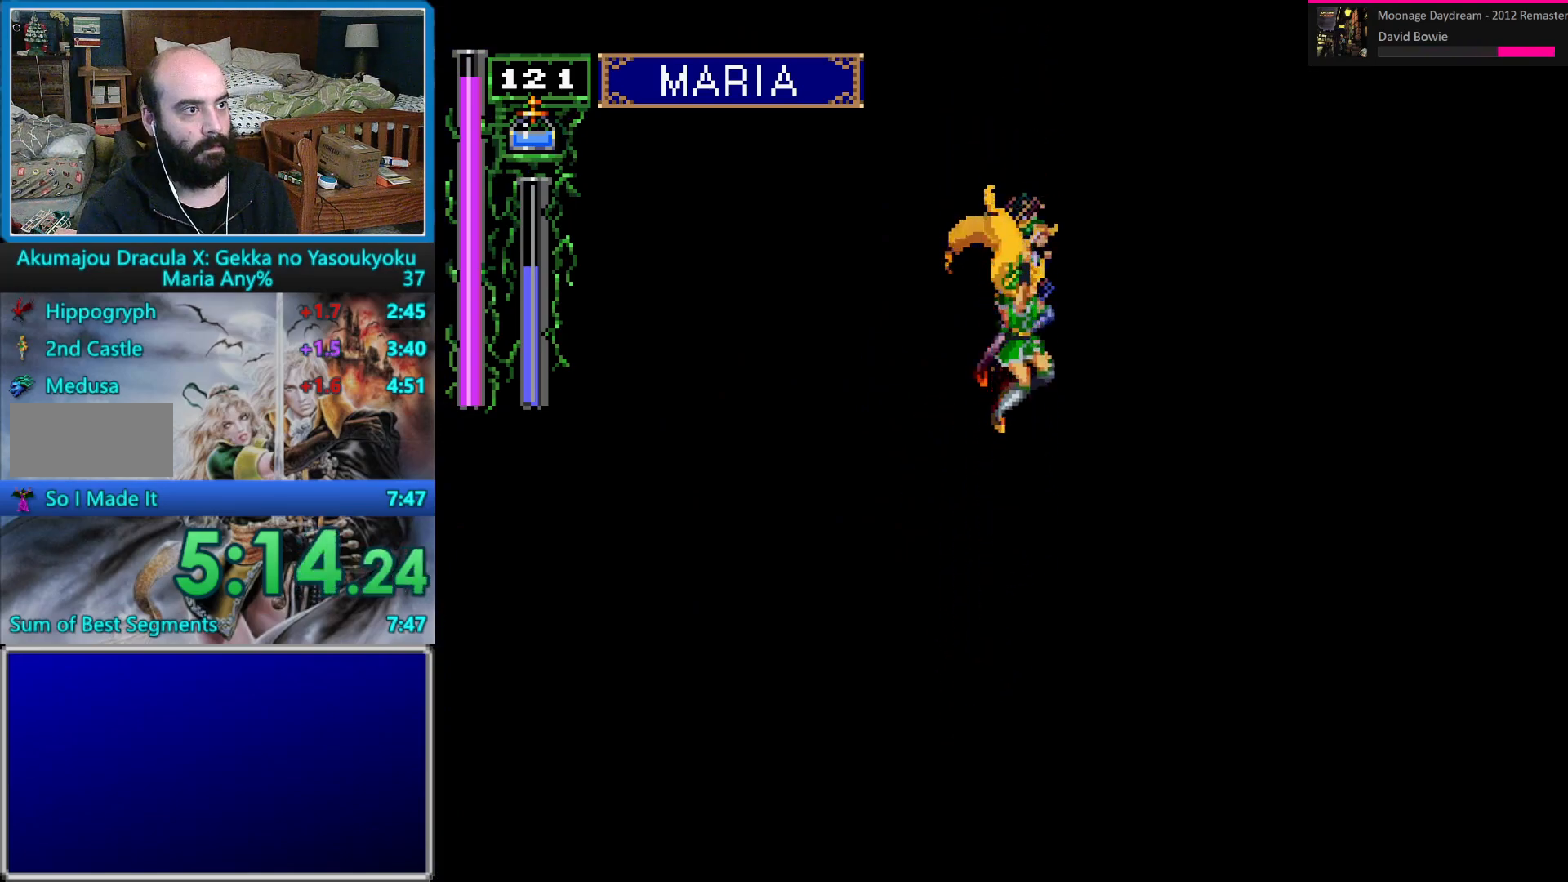
{"buttons": ["B", "DPAD_UP"], "events": []}
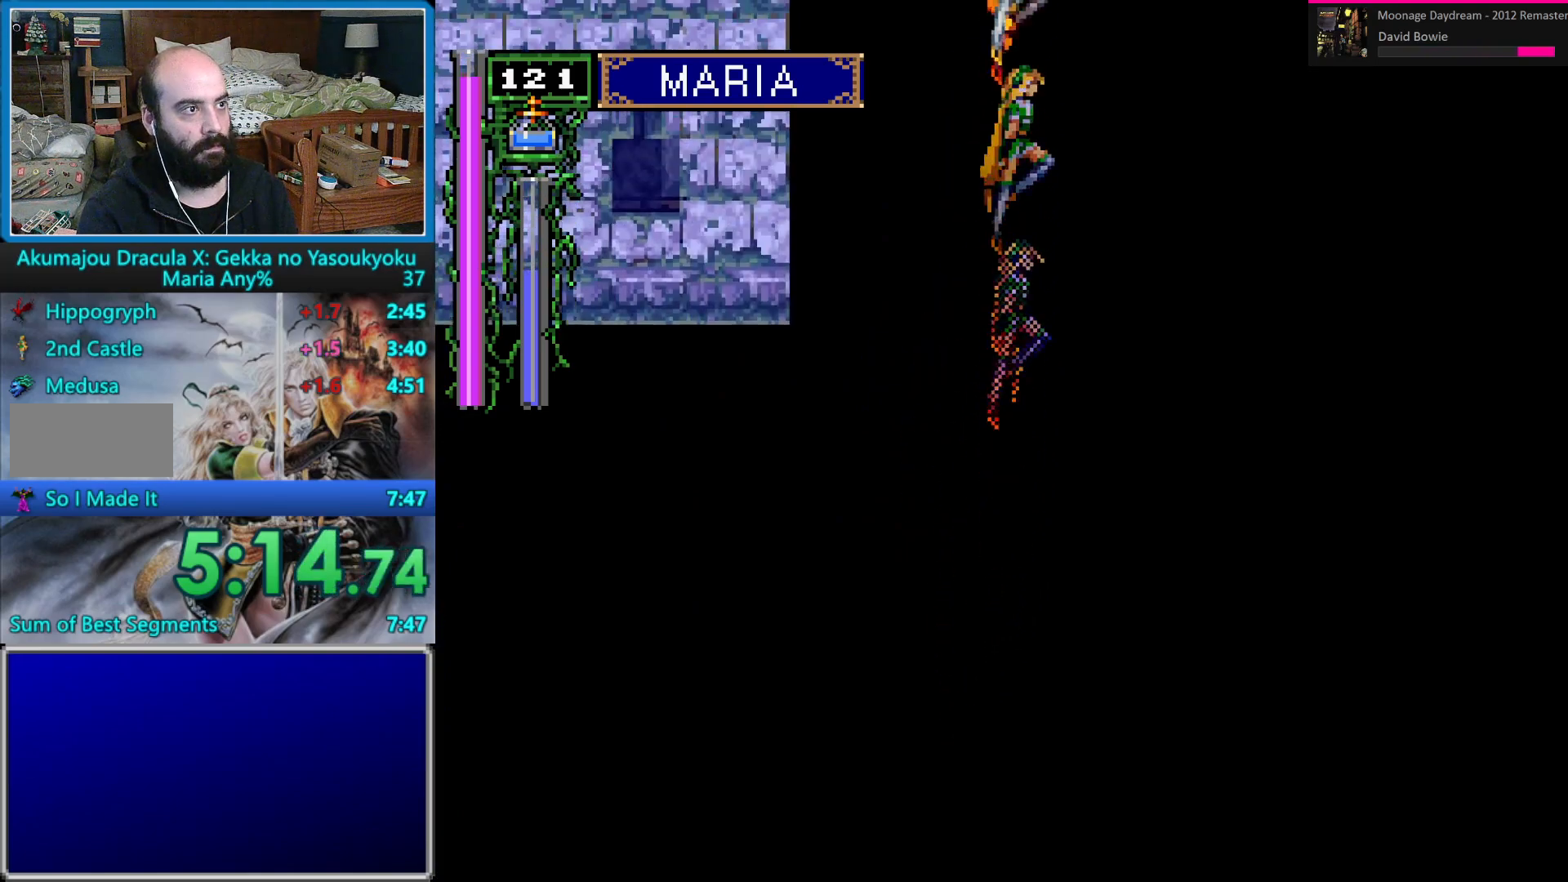
{"buttons": ["B", "DPAD_UP"], "events": [[67, "DPAD_UP", "up"], [100, "B", "up"], [167, "DPAD_DOWN", "down"], [267, "DPAD_DOWN", "up"], [333, "DPAD_UP", "down"], [450, "B", "down"]]}
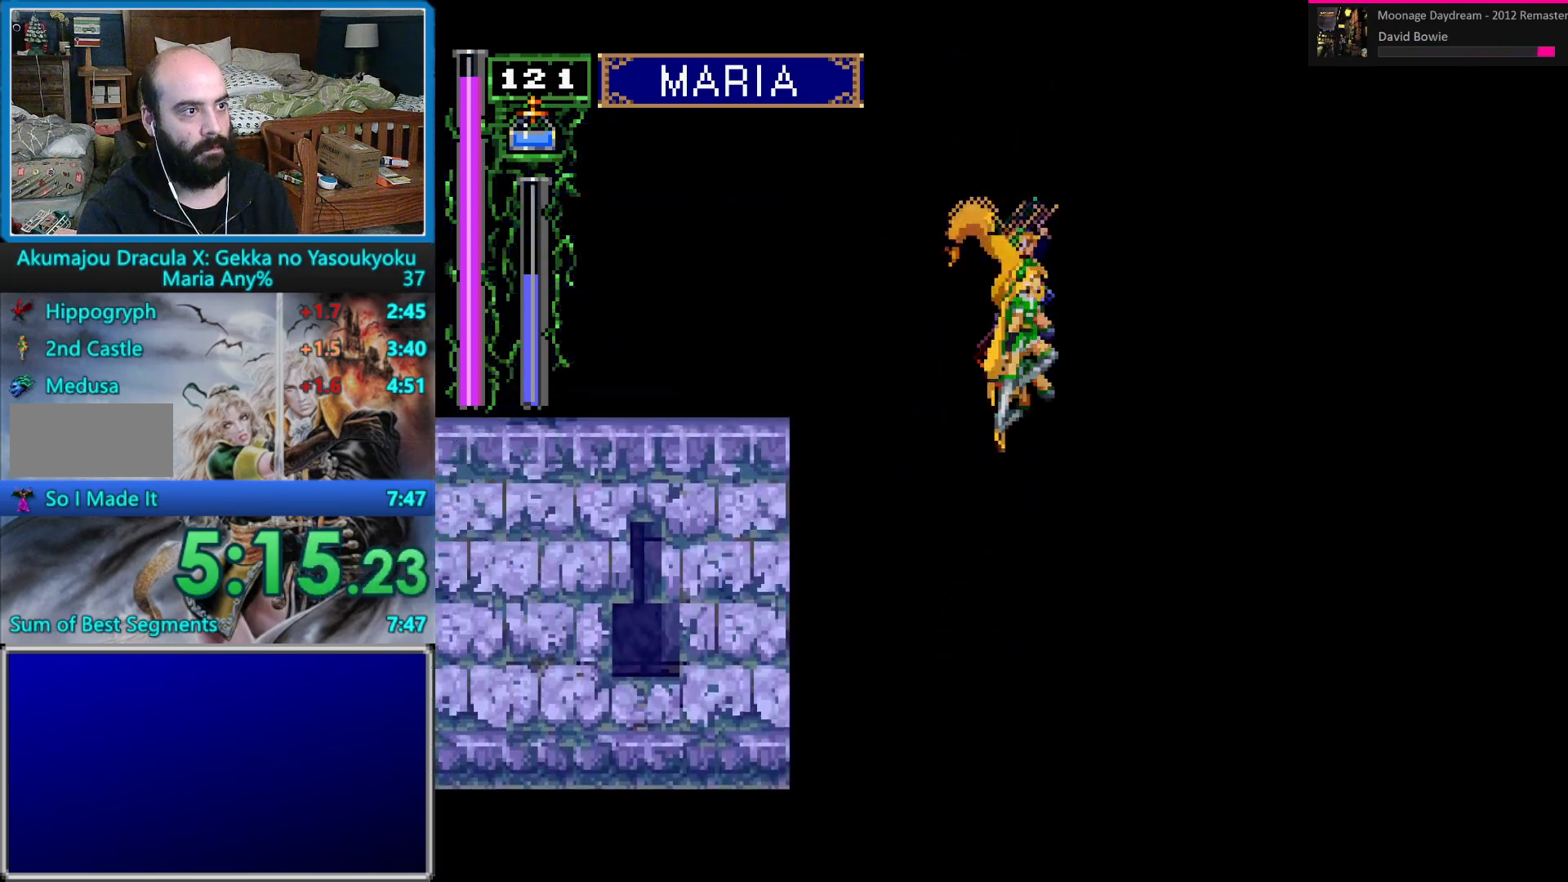
{"buttons": ["B", "DPAD_UP"], "events": []}
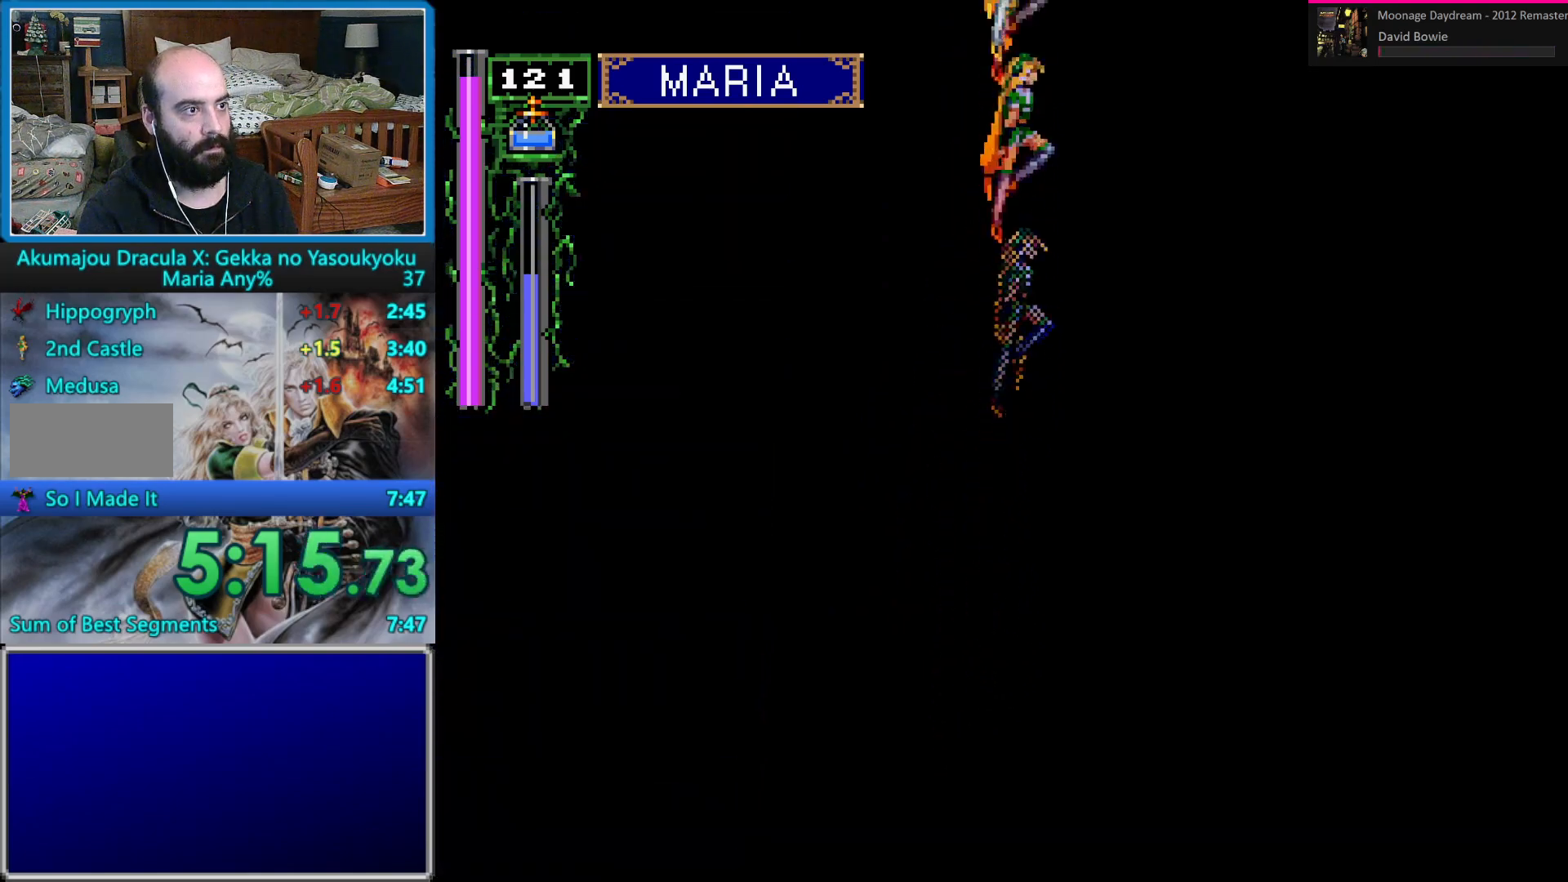
{"buttons": ["B", "DPAD_UP"], "events": [[17, "DPAD_UP", "up"], [33, "B", "up"], [100, "DPAD_DOWN", "down"], [217, "DPAD_DOWN", "up"], [283, "DPAD_UP", "down"], [417, "B", "down"]]}
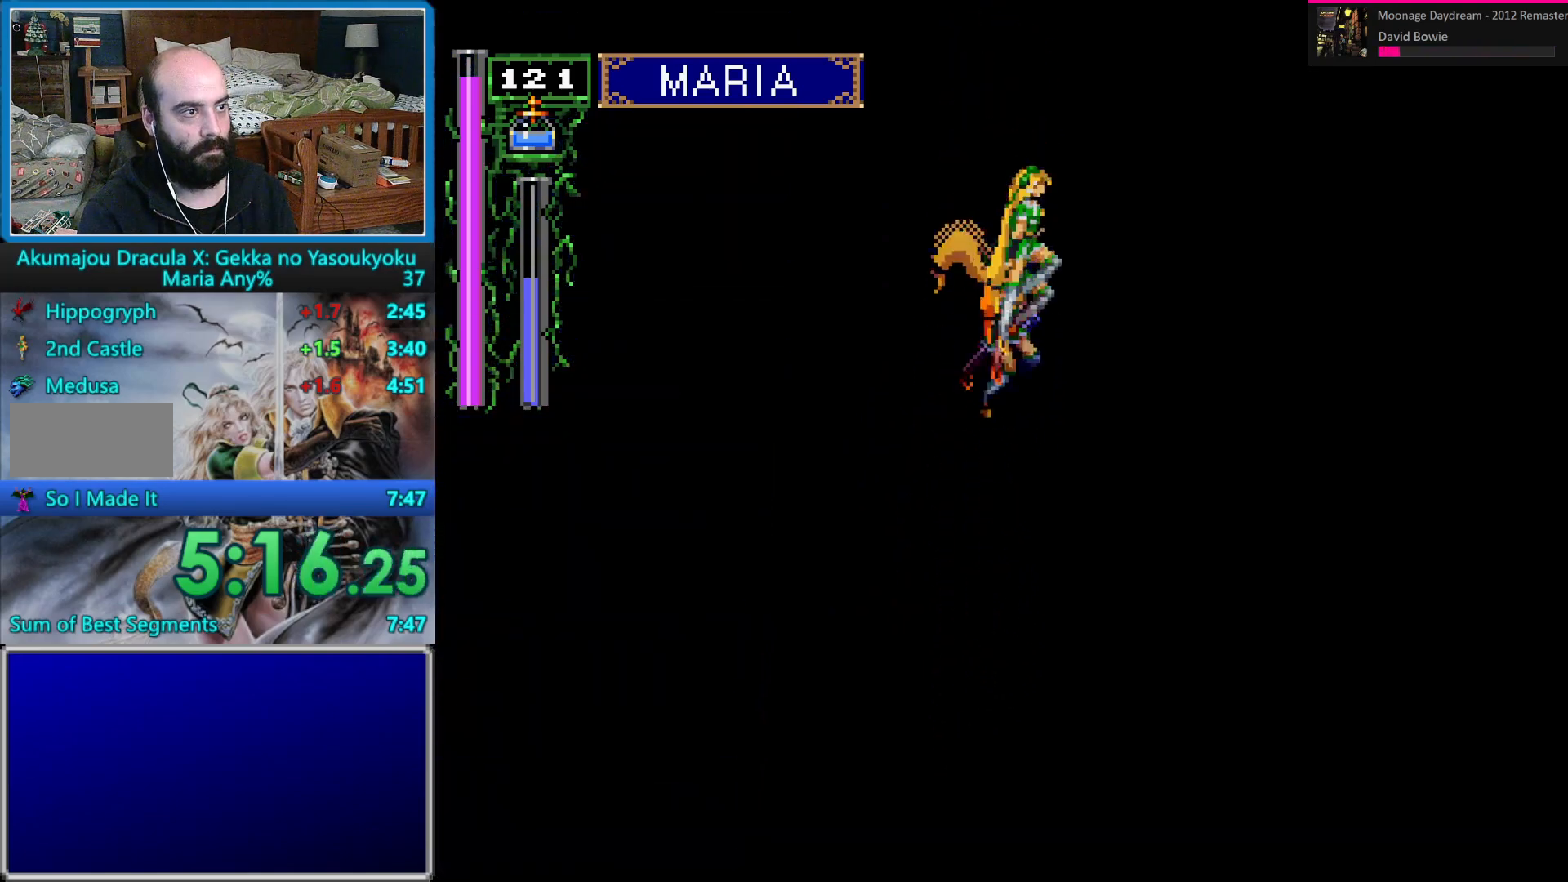
{"buttons": ["B"], "events": [[500, "DPAD_UP", "up"]]}
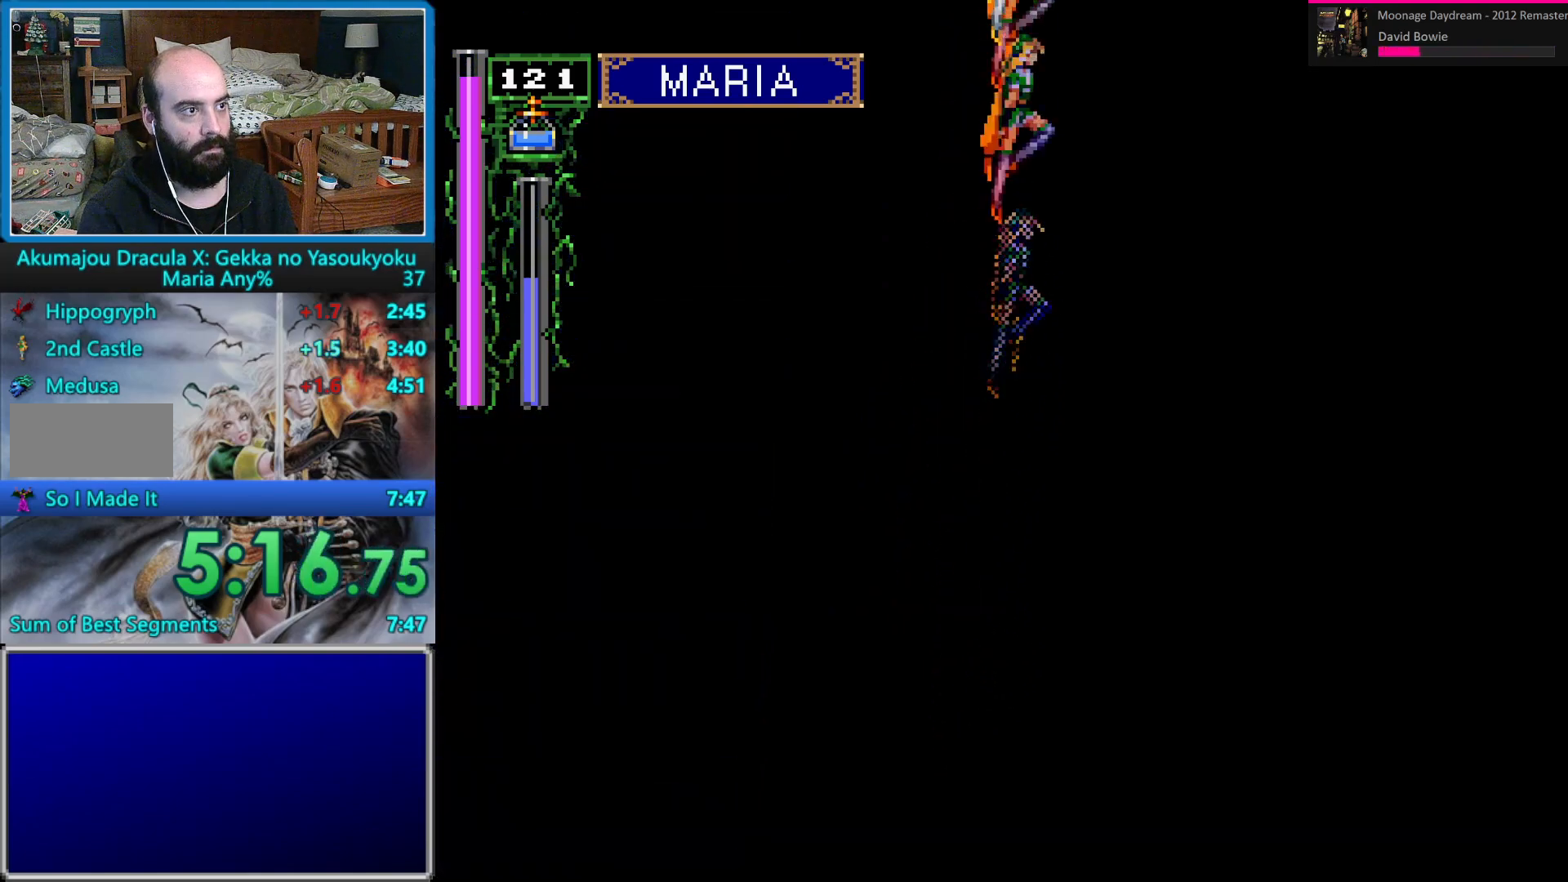
{"buttons": ["B", "DPAD_UP"], "events": [[17, "B", "up"], [83, "DPAD_DOWN", "down"], [183, "DPAD_DOWN", "up"], [250, "DPAD_UP", "down"], [367, "B", "down"]]}
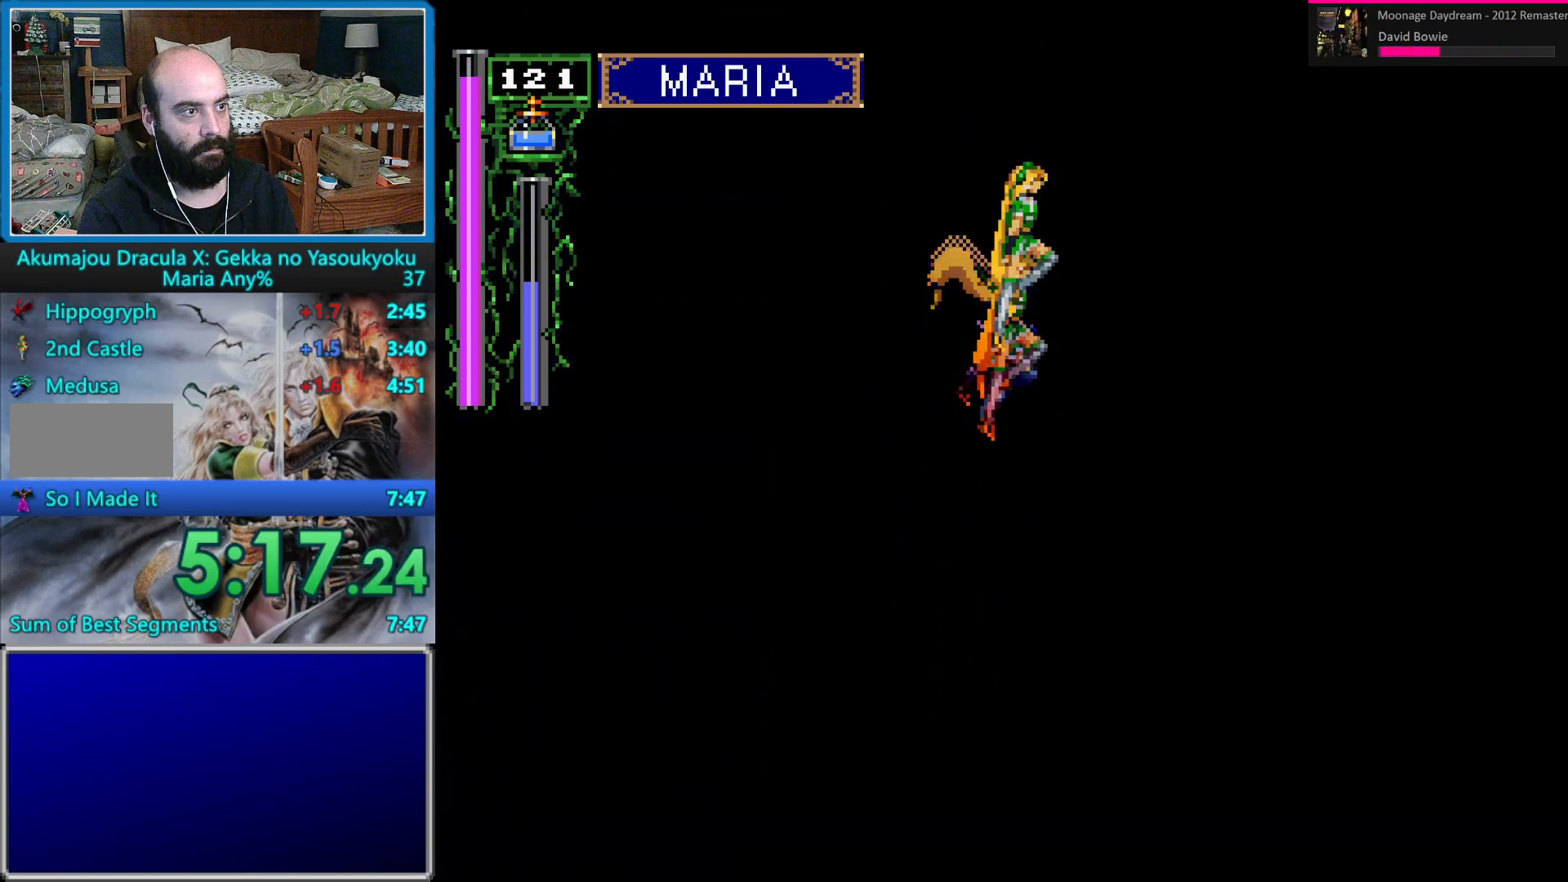
{"buttons": [], "events": [[450, "DPAD_UP", "up"], [483, "B", "up"]]}
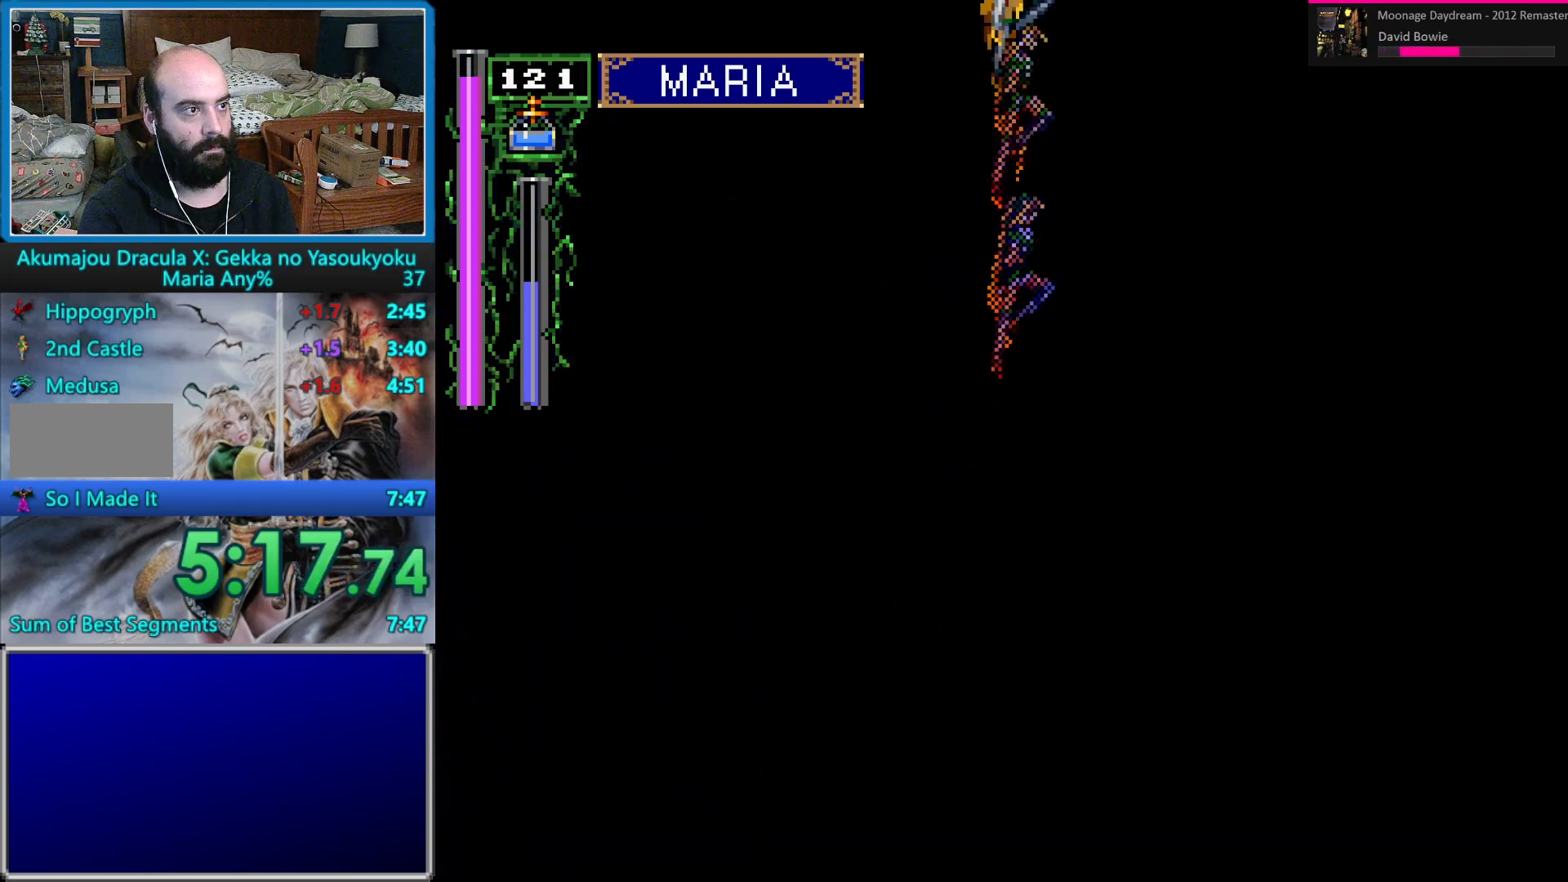
{"buttons": ["B", "DPAD_UP"], "events": [[50, "DPAD_DOWN", "down"], [167, "DPAD_DOWN", "up"], [233, "DPAD_UP", "down"], [333, "B", "down"]]}
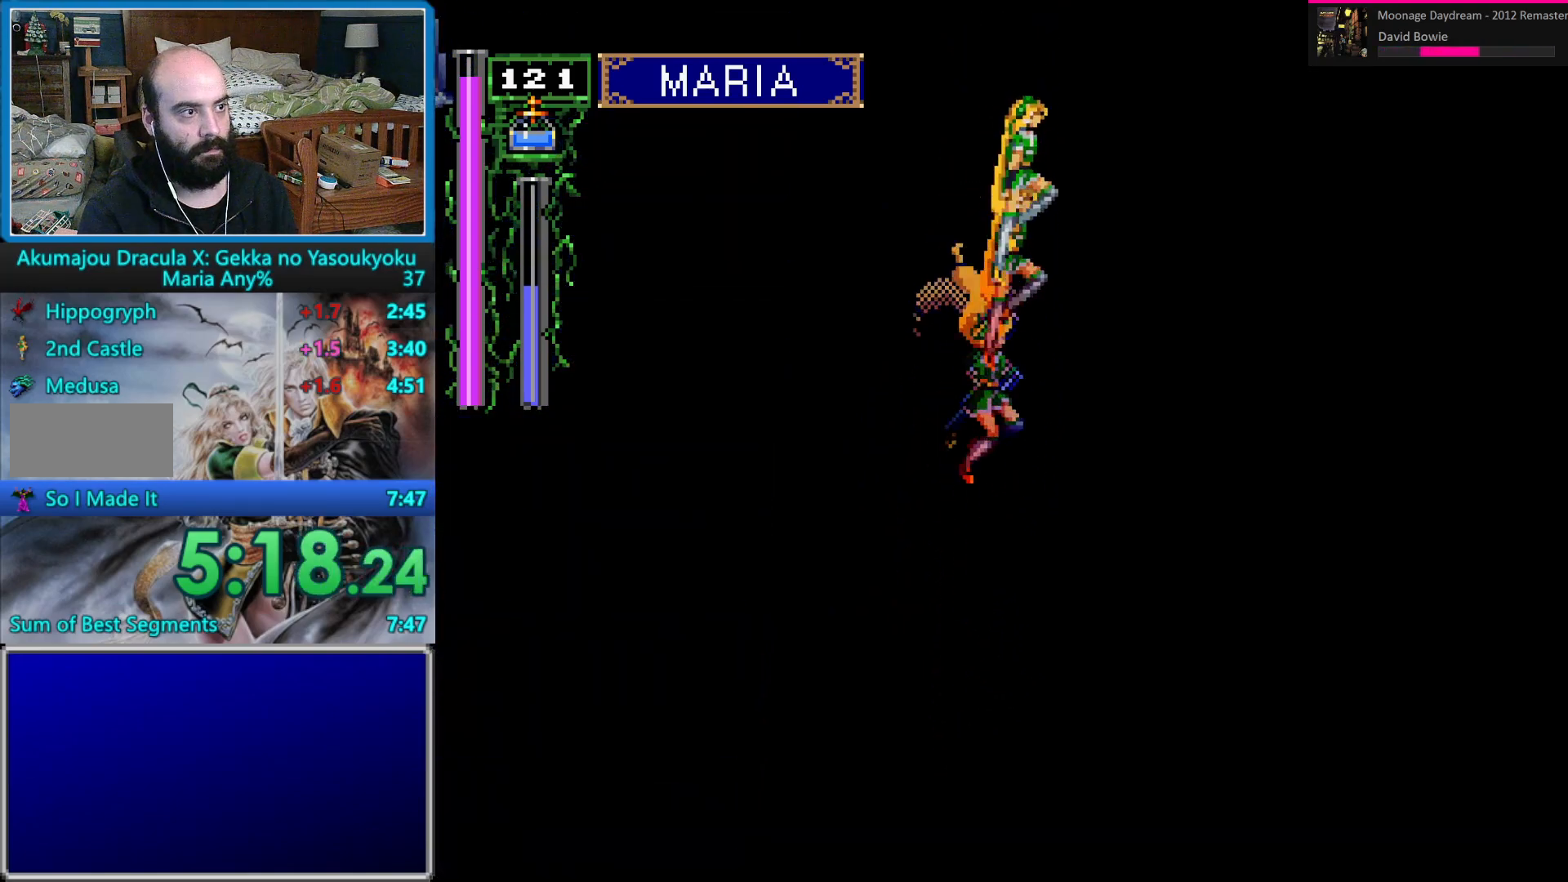
{"buttons": ["DPAD_DOWN"], "events": [[367, "DPAD_UP", "up"], [400, "B", "up"], [467, "DPAD_DOWN", "down"]]}
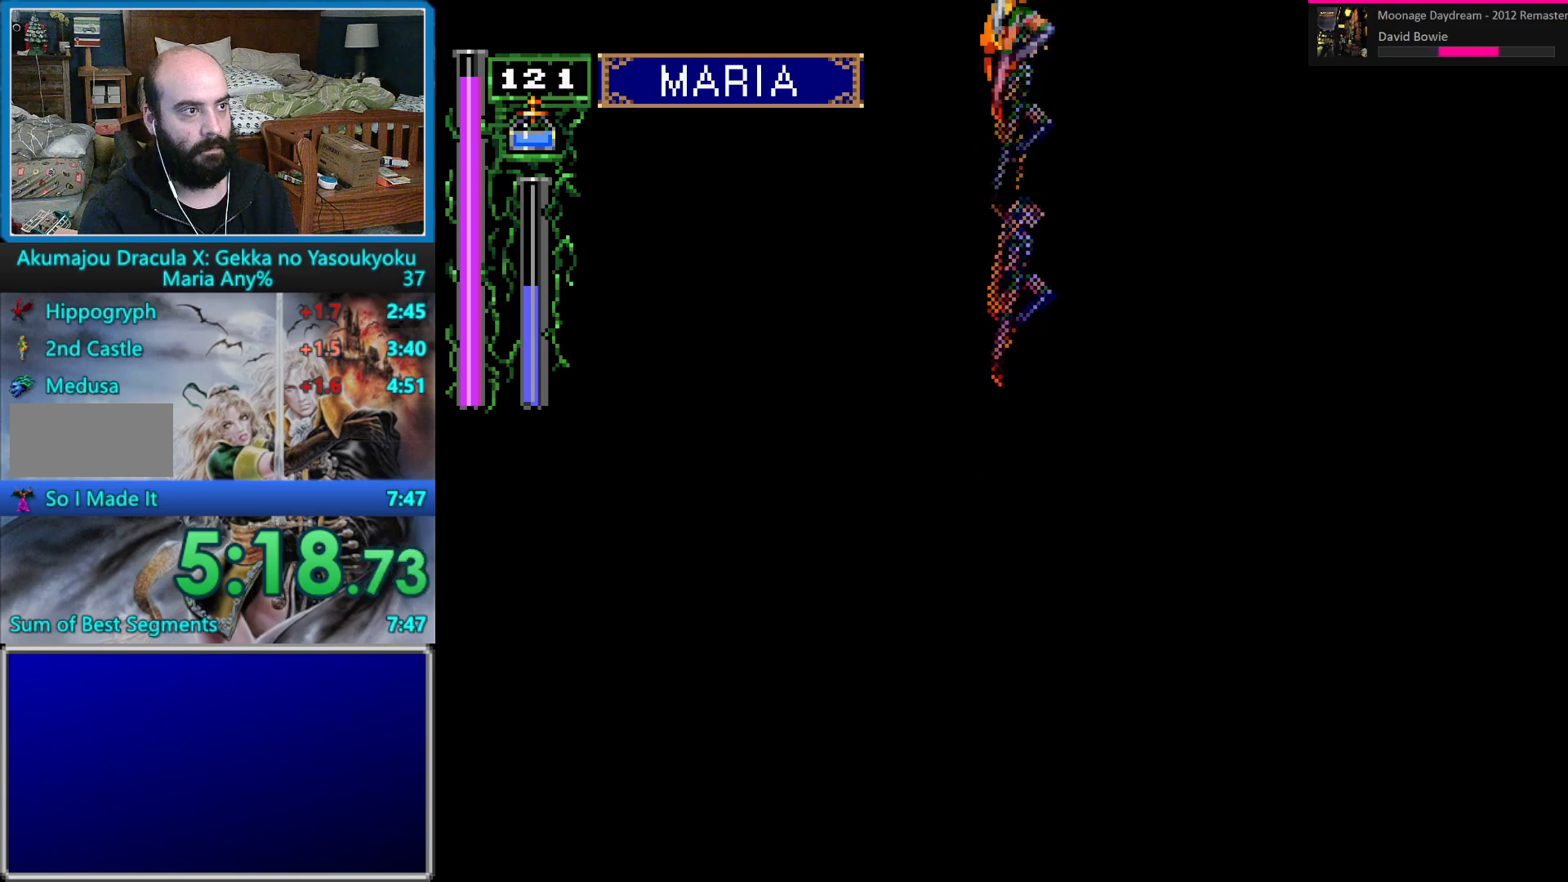
{"buttons": ["B", "DPAD_UP"], "events": [[50, "DPAD_DOWN", "up"], [150, "DPAD_UP", "down"], [267, "B", "down"]]}
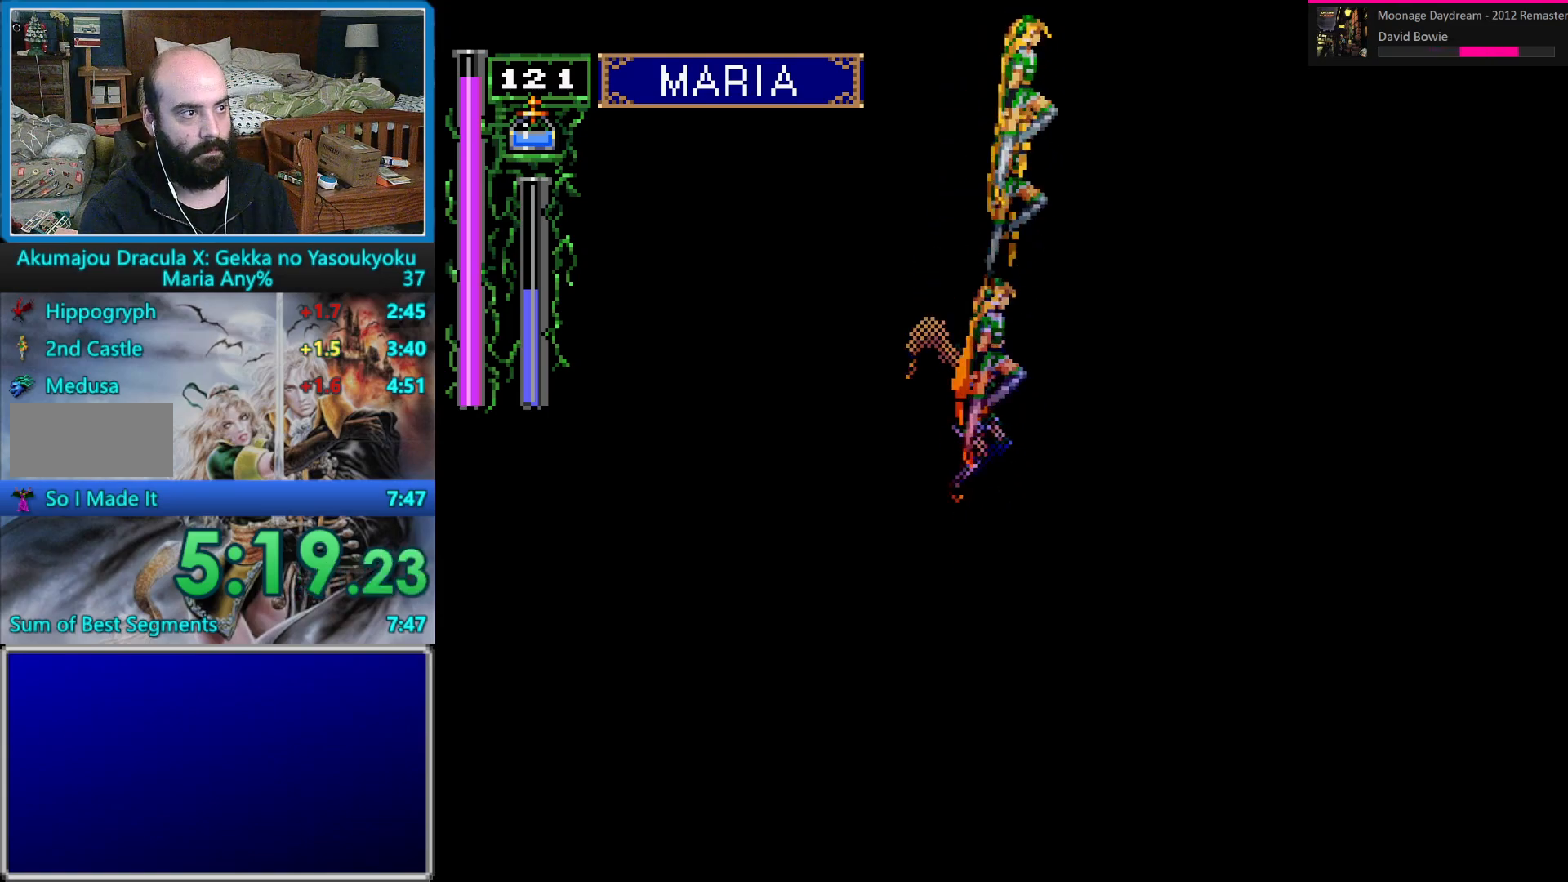
{"buttons": ["DPAD_DOWN"], "events": [[283, "DPAD_UP", "up"], [333, "B", "up"], [400, "DPAD_DOWN", "down"]]}
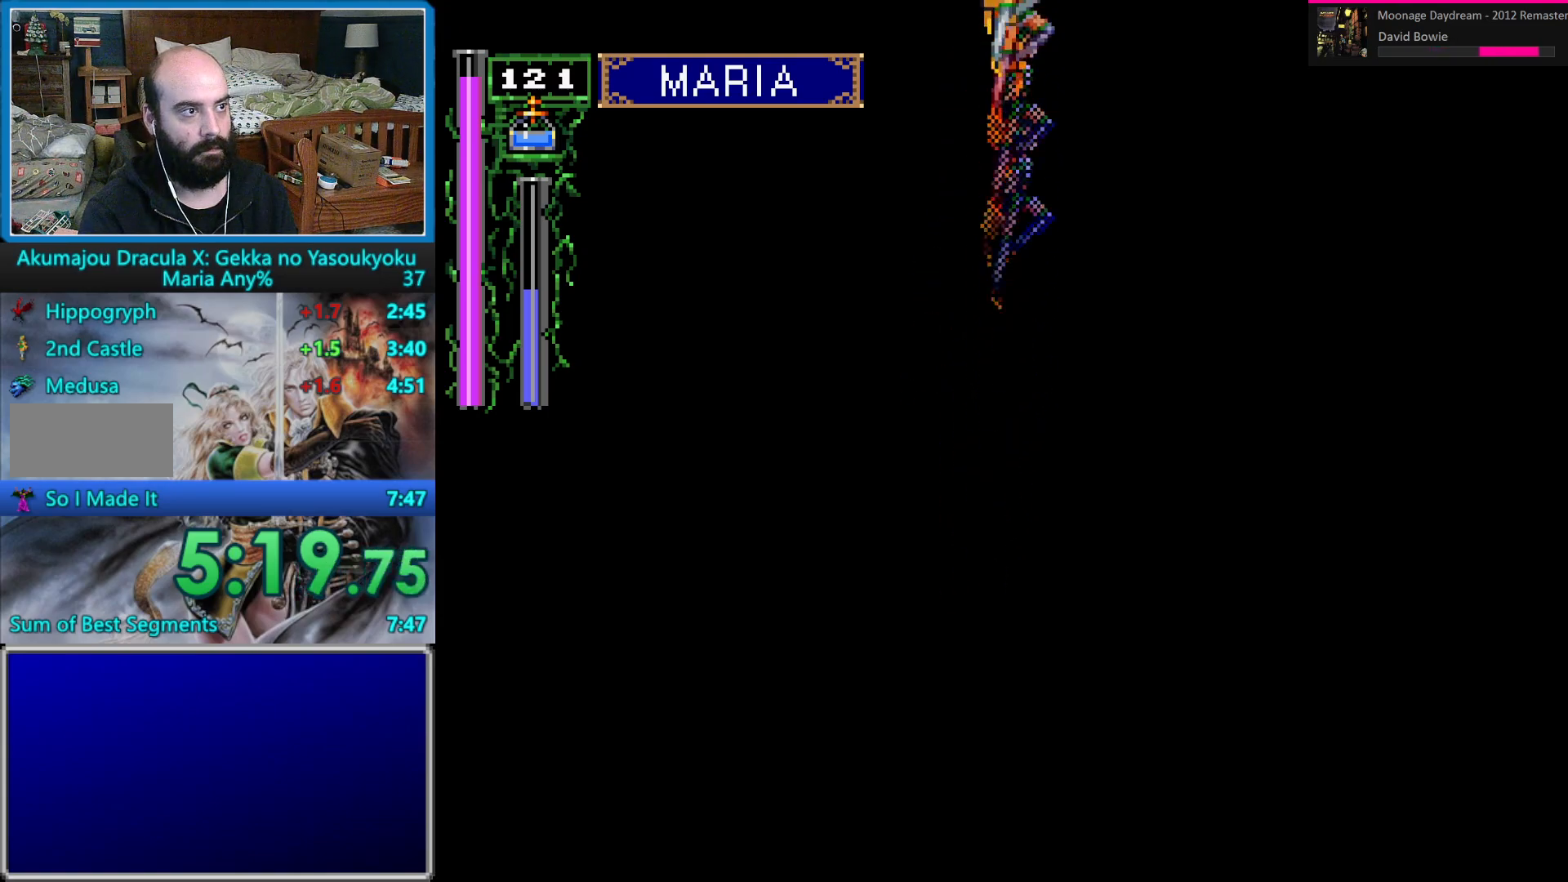
{"buttons": ["B", "DPAD_UP"], "events": [[17, "DPAD_DOWN", "up"], [117, "DPAD_UP", "down"], [233, "B", "down"]]}
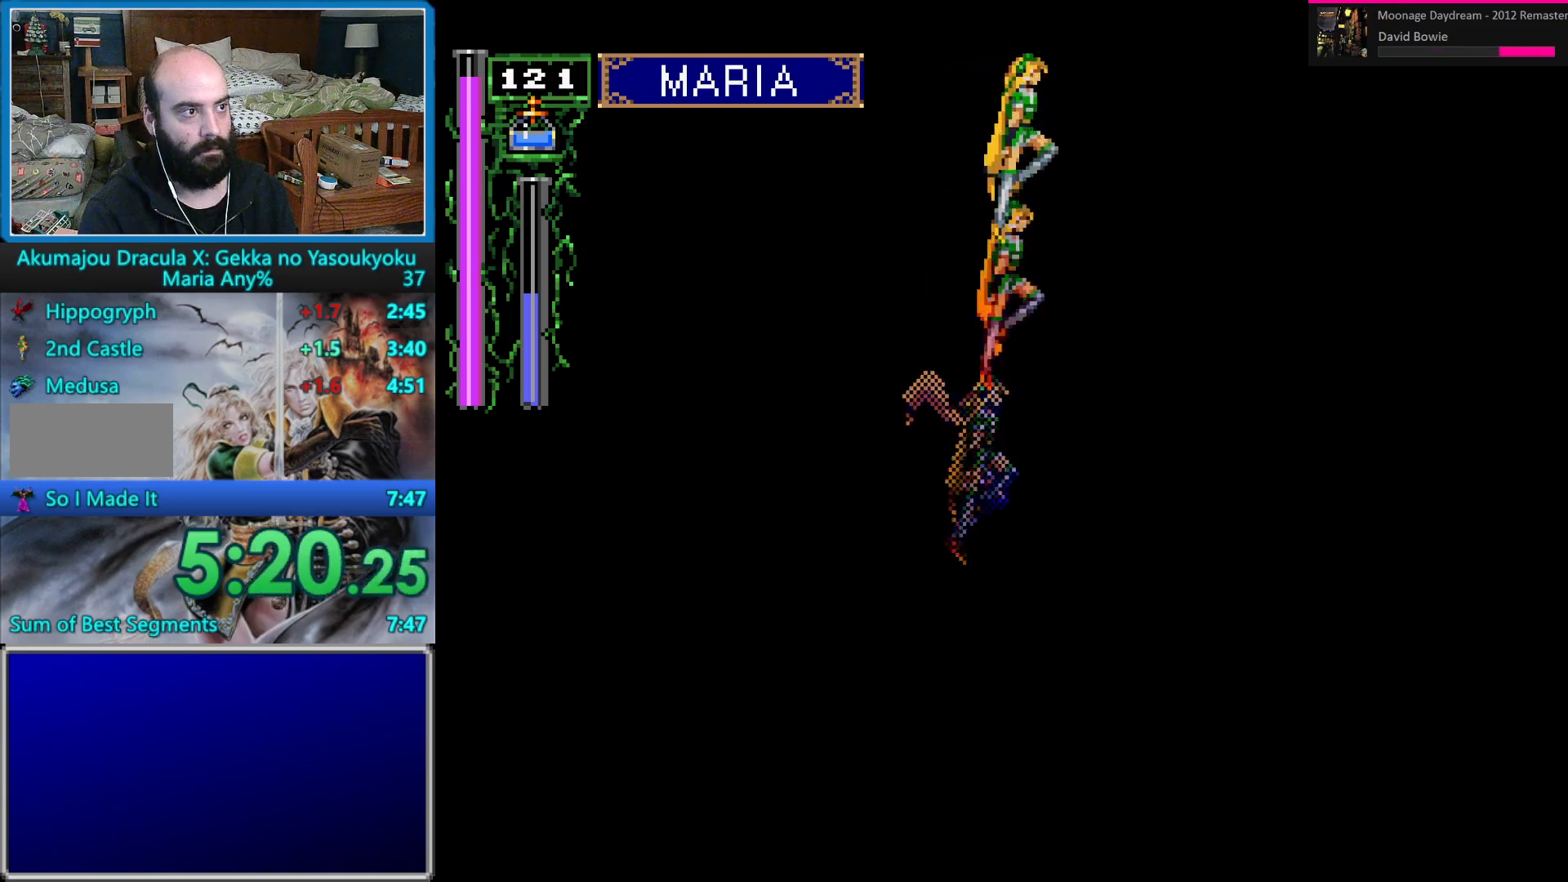
{"buttons": ["DPAD_UP", "DPAD_RIGHT"], "events": [[233, "DPAD_UP", "up"], [283, "B", "up"], [333, "DPAD_DOWN", "down"], [417, "DPAD_DOWN", "up"], [500, "DPAD_RIGHT", "down"], [500, "DPAD_UP", "down"]]}
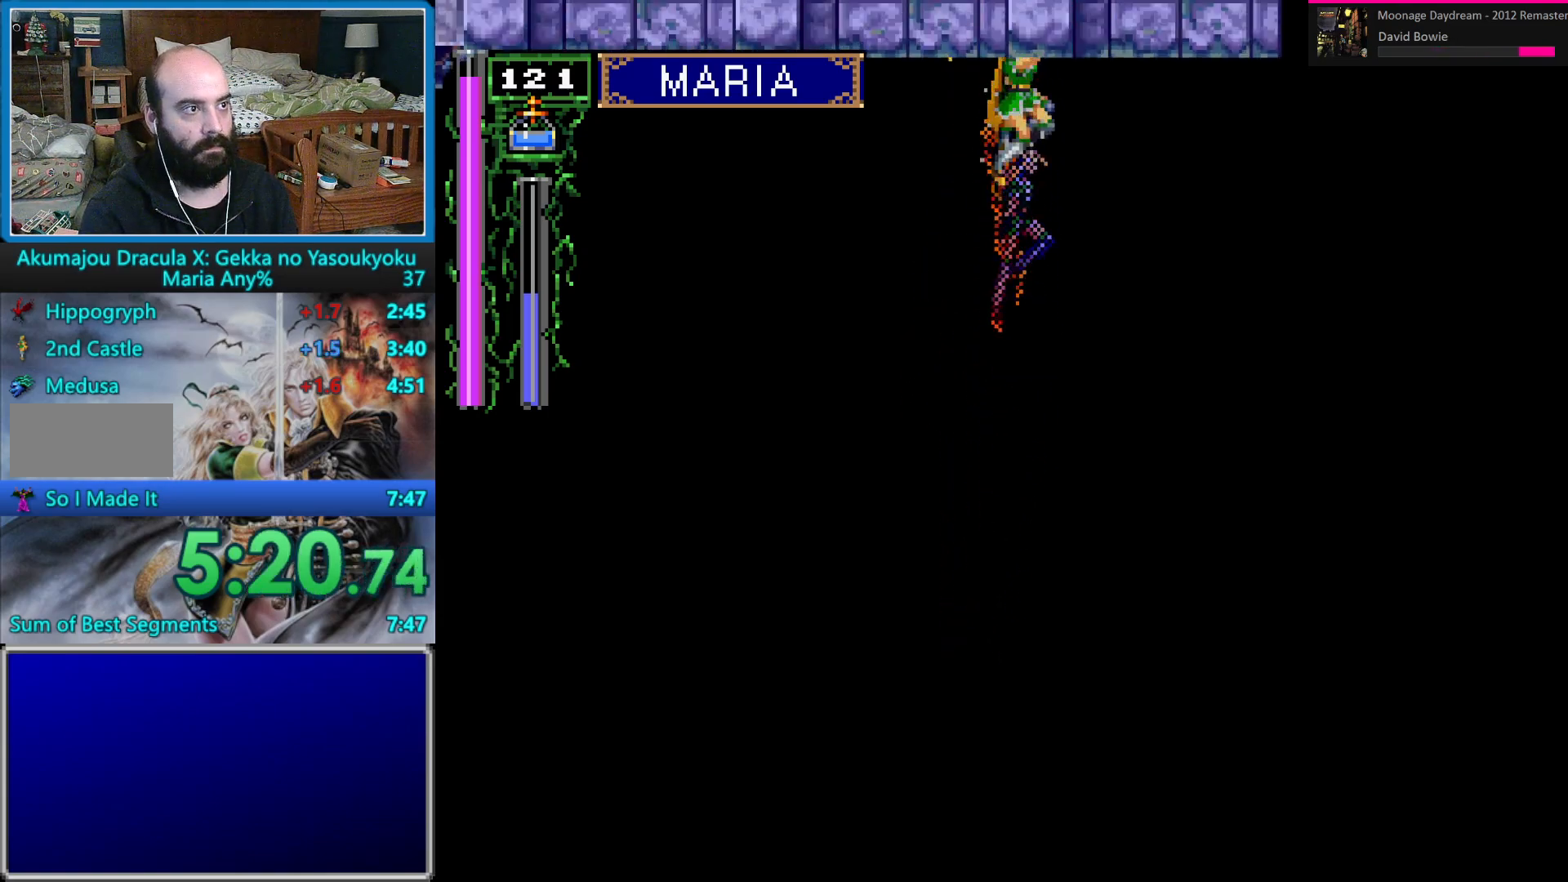
{"buttons": ["B", "DPAD_UP", "DPAD_RIGHT"], "events": [[100, "B", "down"], [467, "B", "up"], [500, "B", "down"]]}
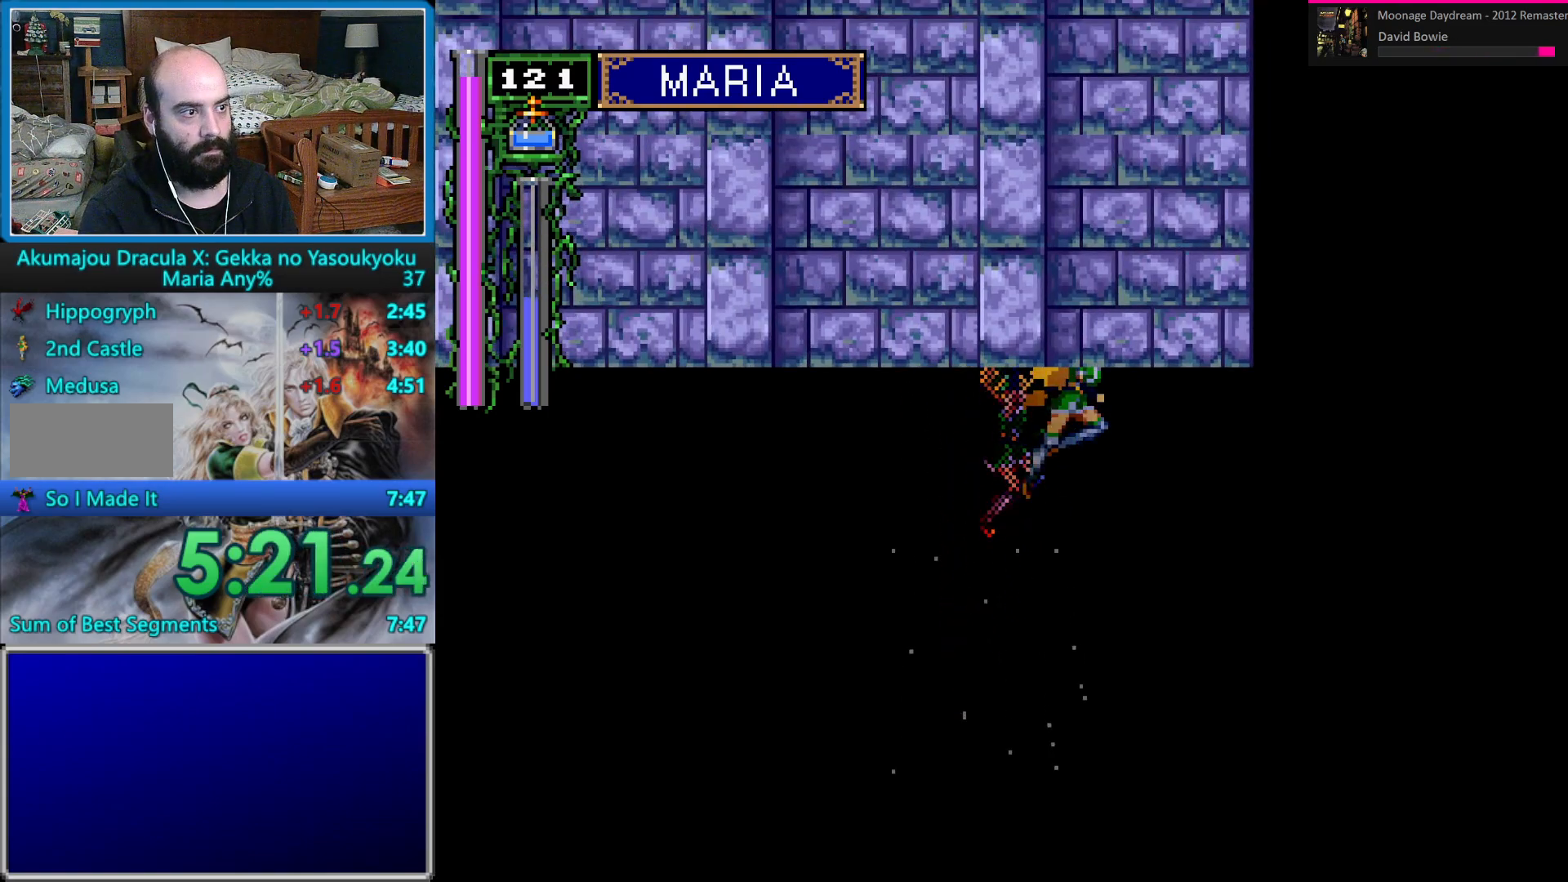
{"buttons": ["DPAD_RIGHT"], "events": [[67, "B", "up"], [100, "DPAD_RIGHT", "up"], [100, "DPAD_UP", "up"], [467, "DPAD_RIGHT", "down"]]}
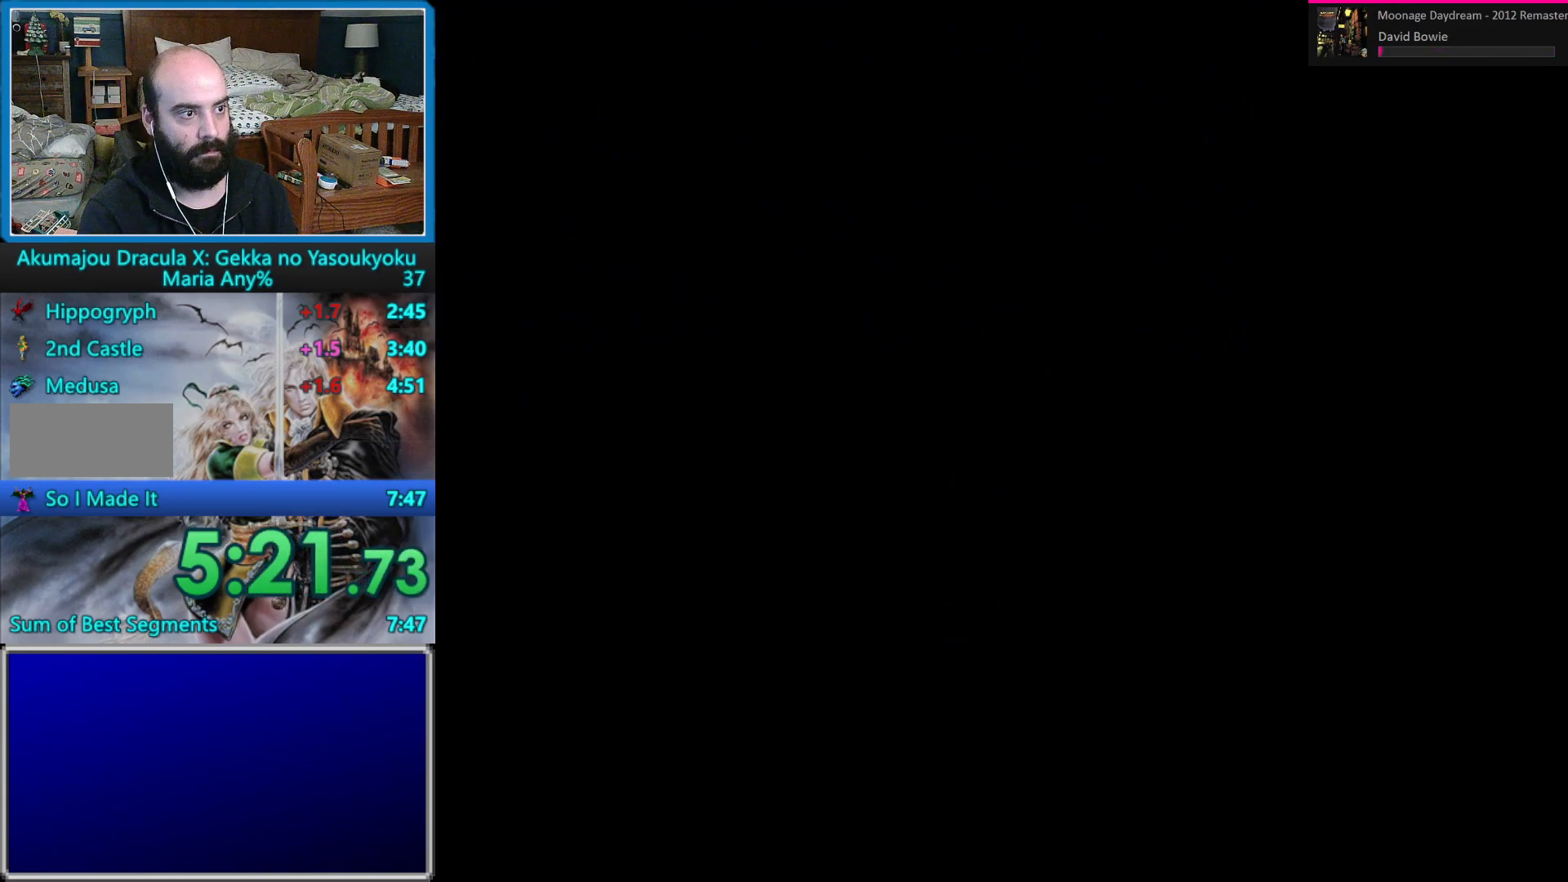
{"buttons": ["DPAD_RIGHT"], "events": [[100, "A", "down"], [200, "A", "up"], [217, "DPAD_RIGHT", "up"], [317, "DPAD_RIGHT", "down"], [400, "B", "down"], [483, "B", "up"]]}
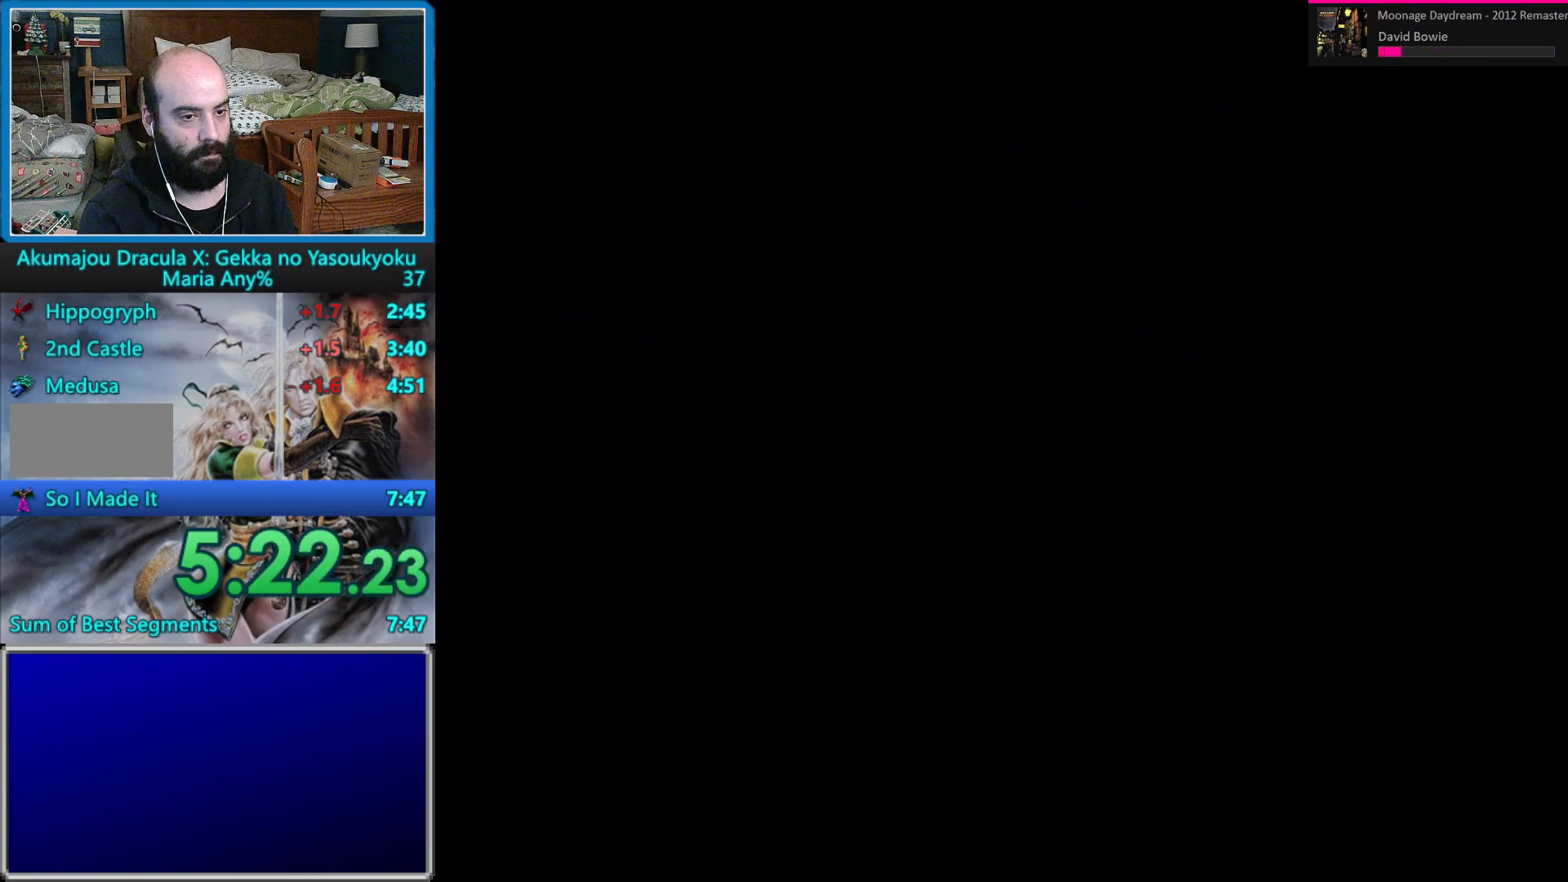
{"buttons": ["B", "DPAD_RIGHT"], "events": [[50, "B", "down"], [117, "B", "up"], [200, "B", "down"], [283, "B", "up"], [350, "B", "down"], [417, "B", "up"], [500, "B", "down"]]}
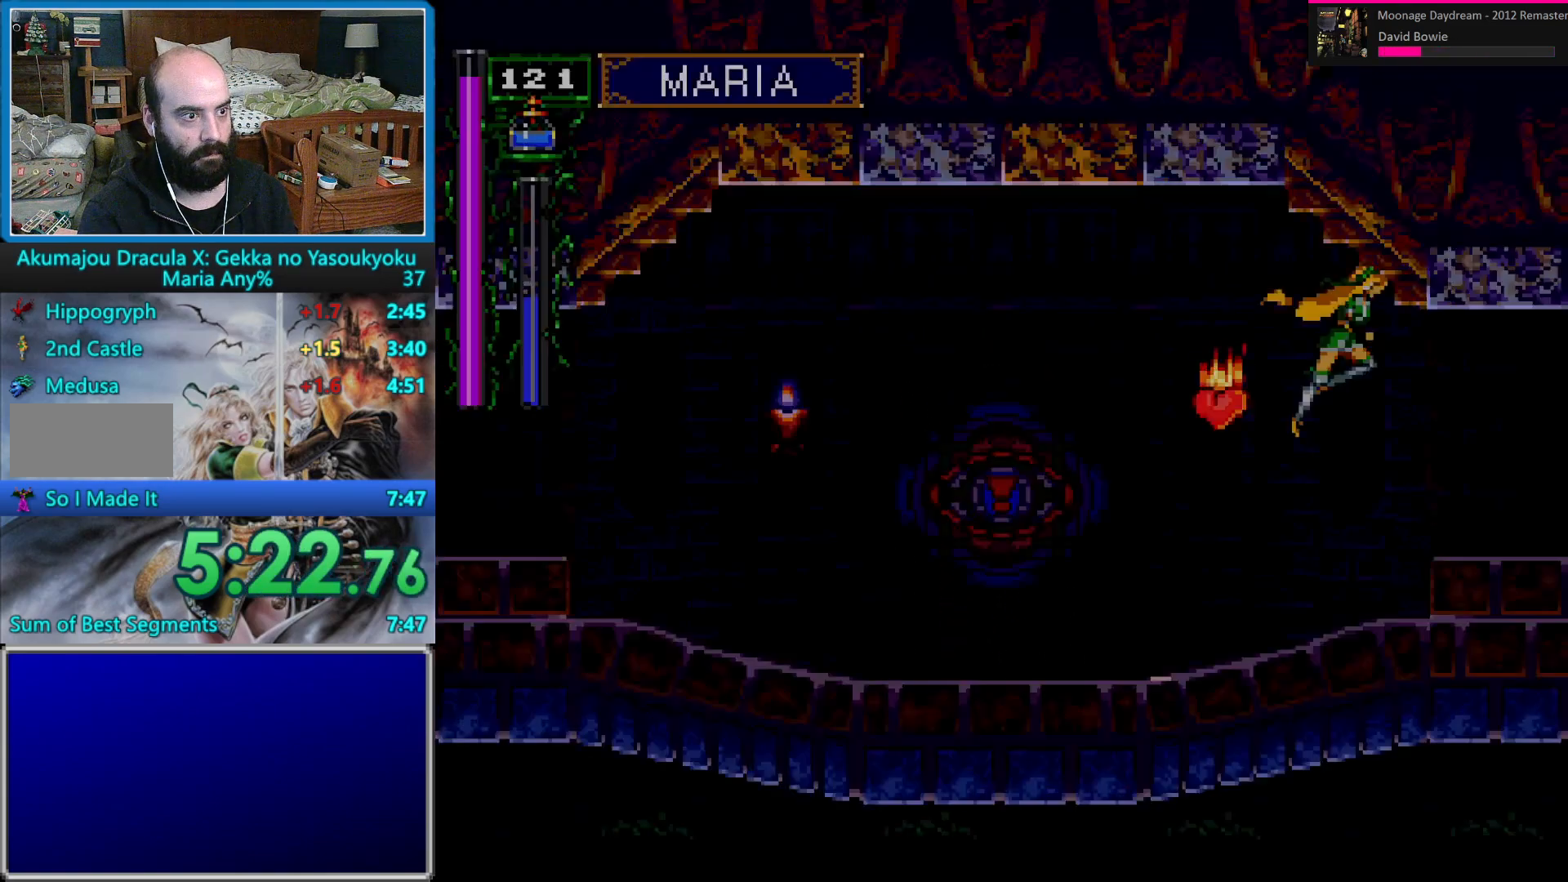
{"buttons": [], "events": [[117, "B", "up"], [333, "DPAD_RIGHT", "up"]]}
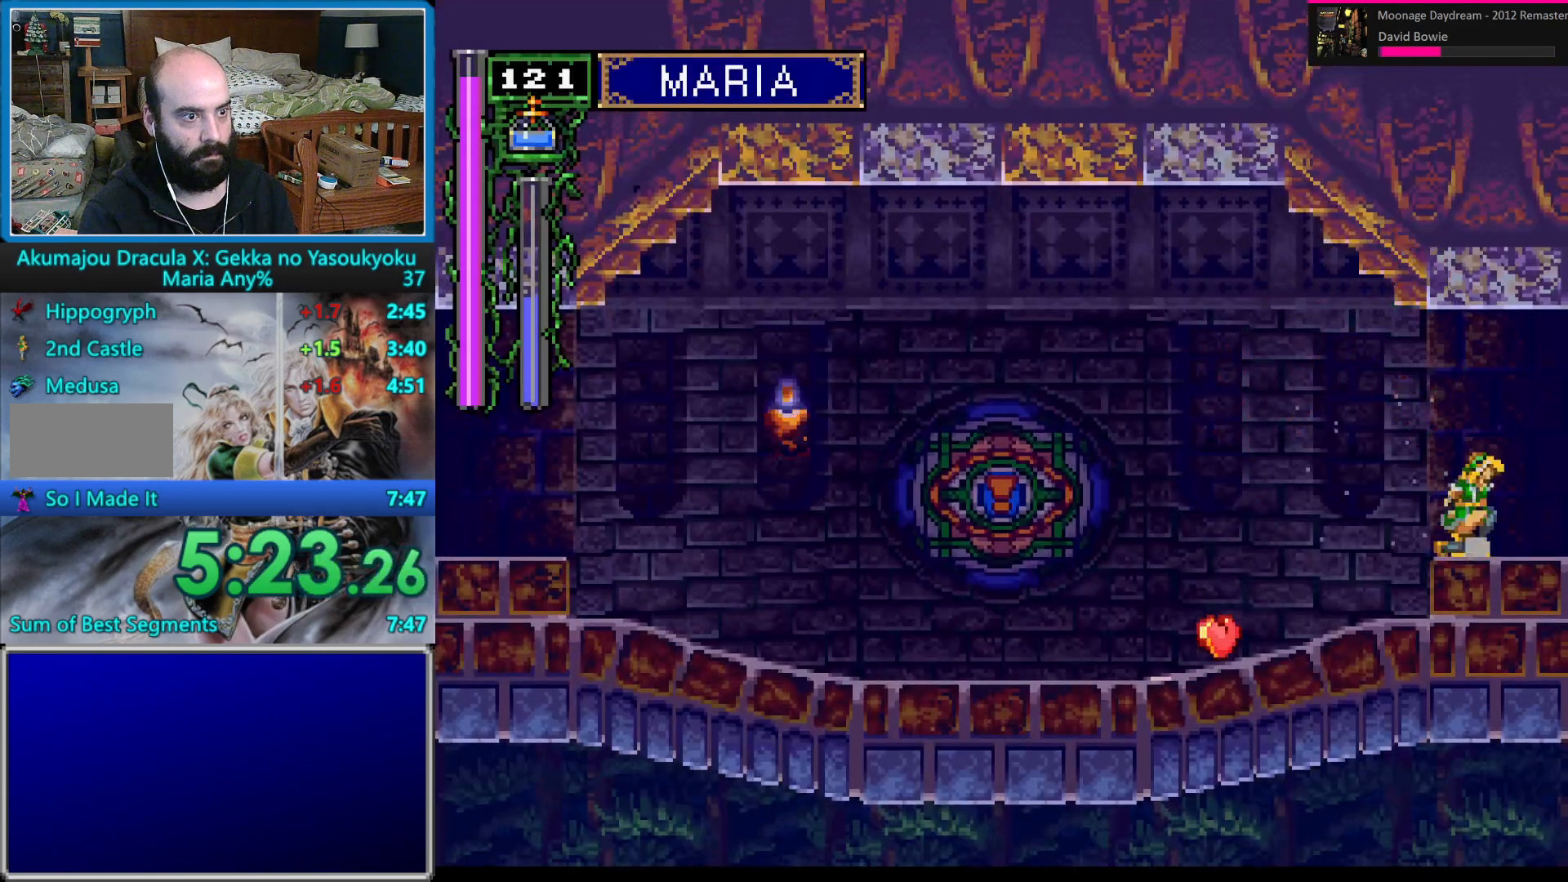
{"buttons": ["A", "DPAD_RIGHT"], "events": [[217, "DPAD_RIGHT", "down"], [283, "DPAD_RIGHT", "up"], [350, "DPAD_RIGHT", "down"], [417, "A", "down"]]}
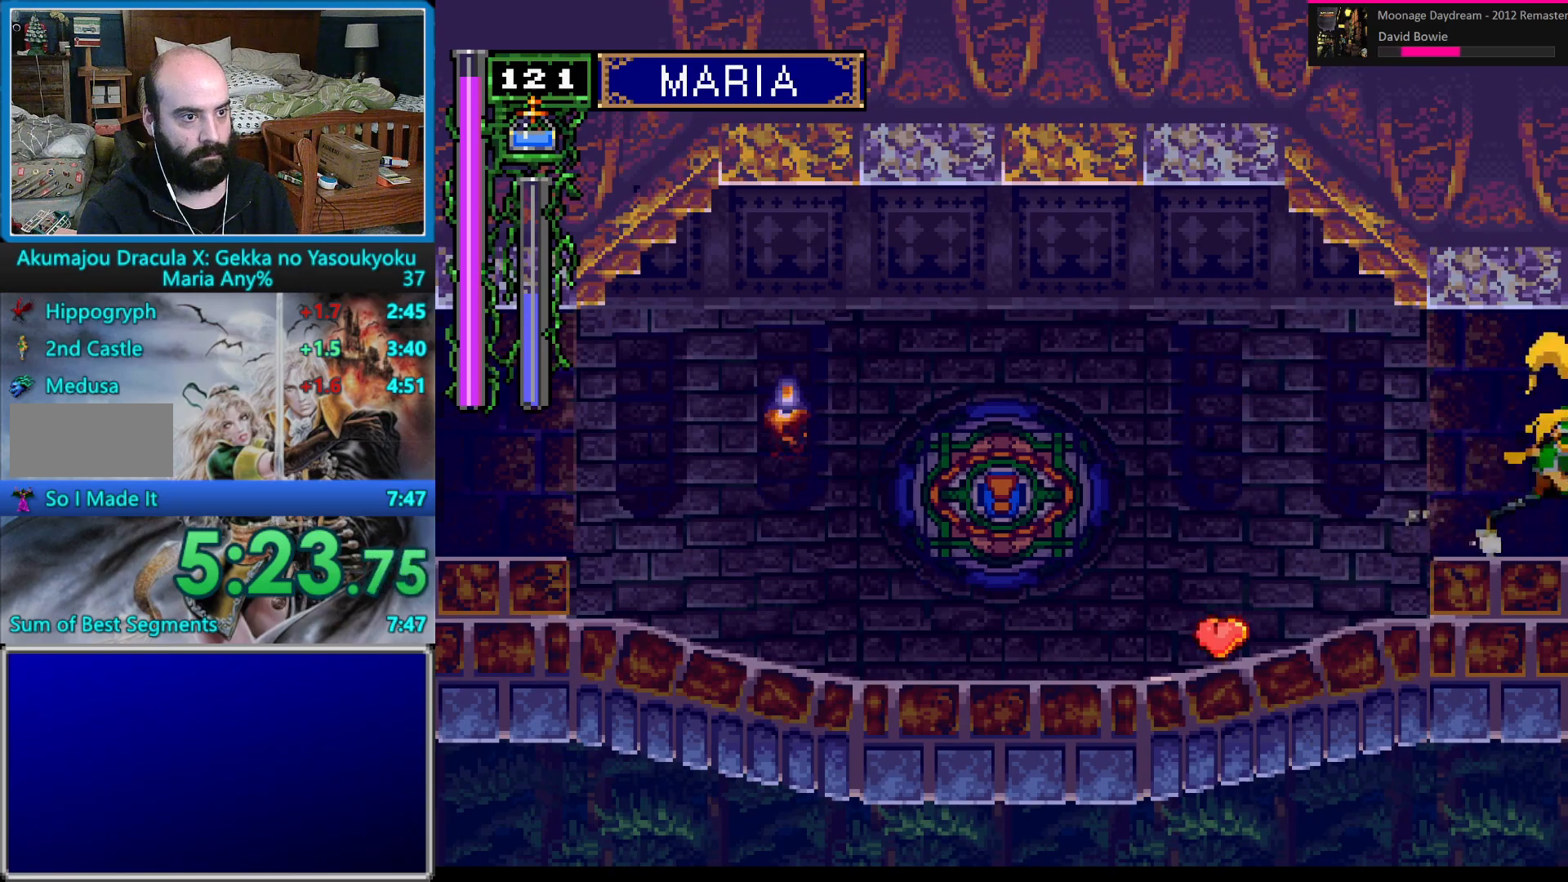
{"buttons": ["A", "DPAD_RIGHT"], "events": []}
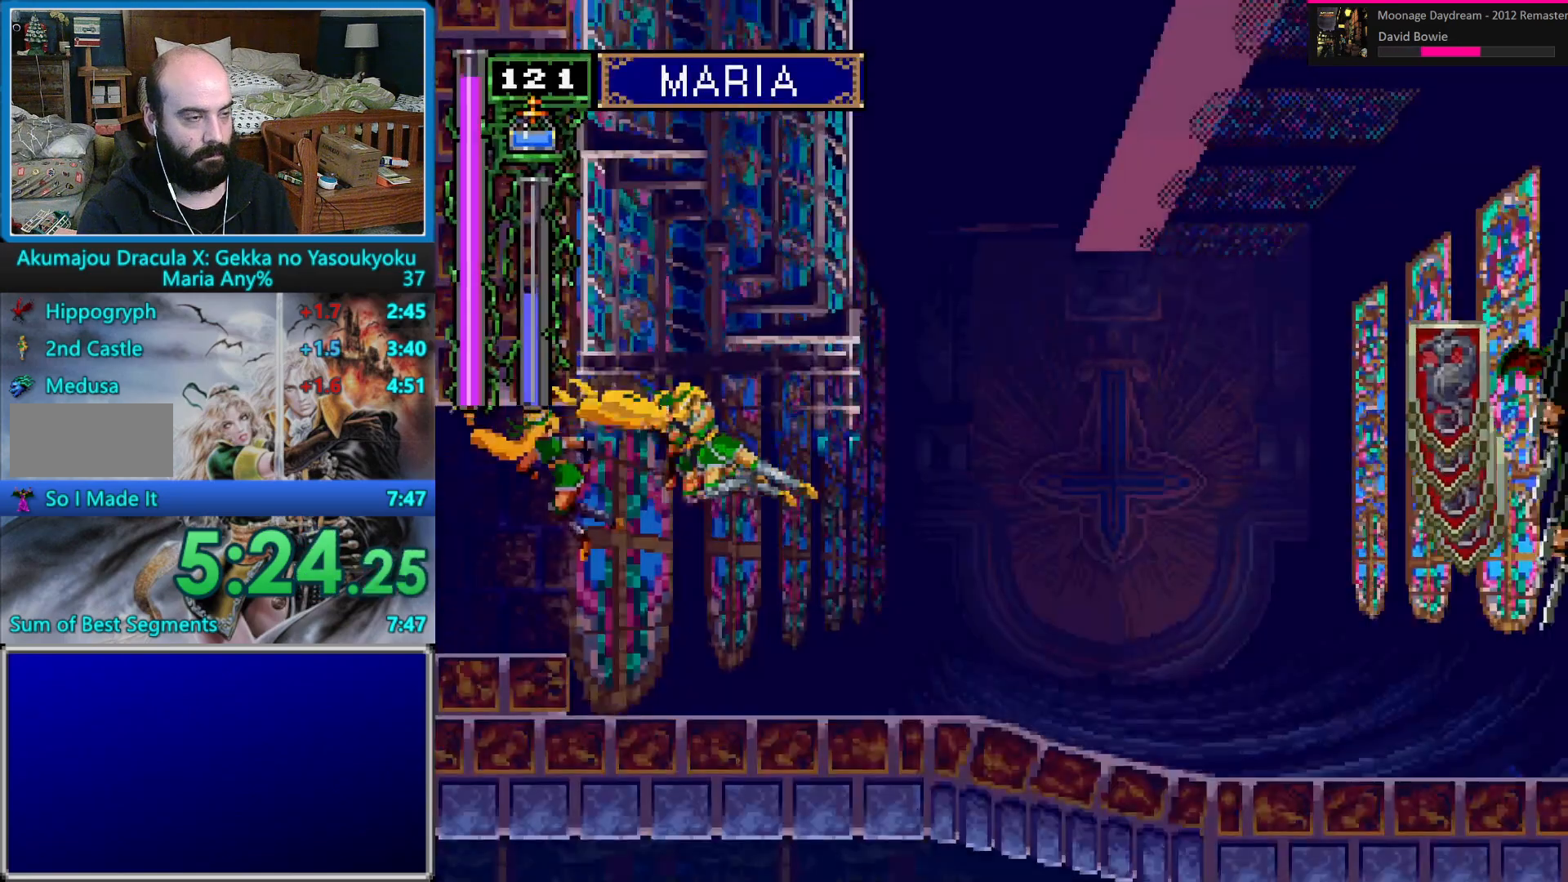
{"buttons": ["B", "DPAD_LEFT"], "events": [[183, "DPAD_RIGHT", "up"], [200, "A", "up"], [283, "DPAD_LEFT", "down"], [467, "B", "down"]]}
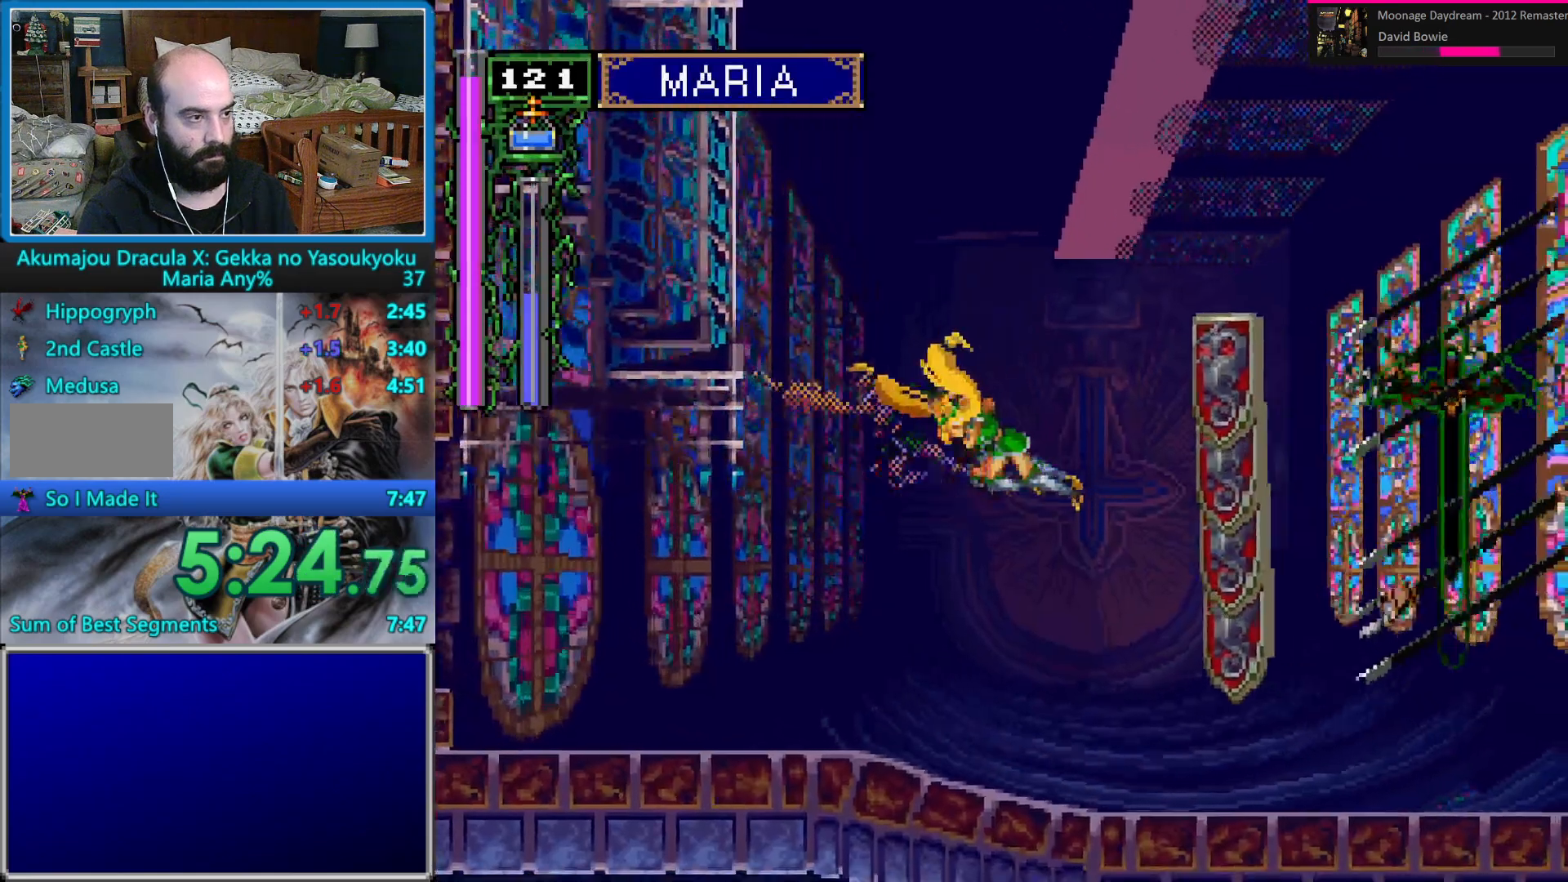
{"buttons": ["B", "DPAD_UP", "DPAD_LEFT"], "events": [[83, "DPAD_LEFT", "up"], [117, "B", "up"], [150, "DPAD_DOWN", "down"], [233, "DPAD_DOWN", "up"], [317, "DPAD_LEFT", "down"], [317, "DPAD_UP", "down"], [417, "B", "down"]]}
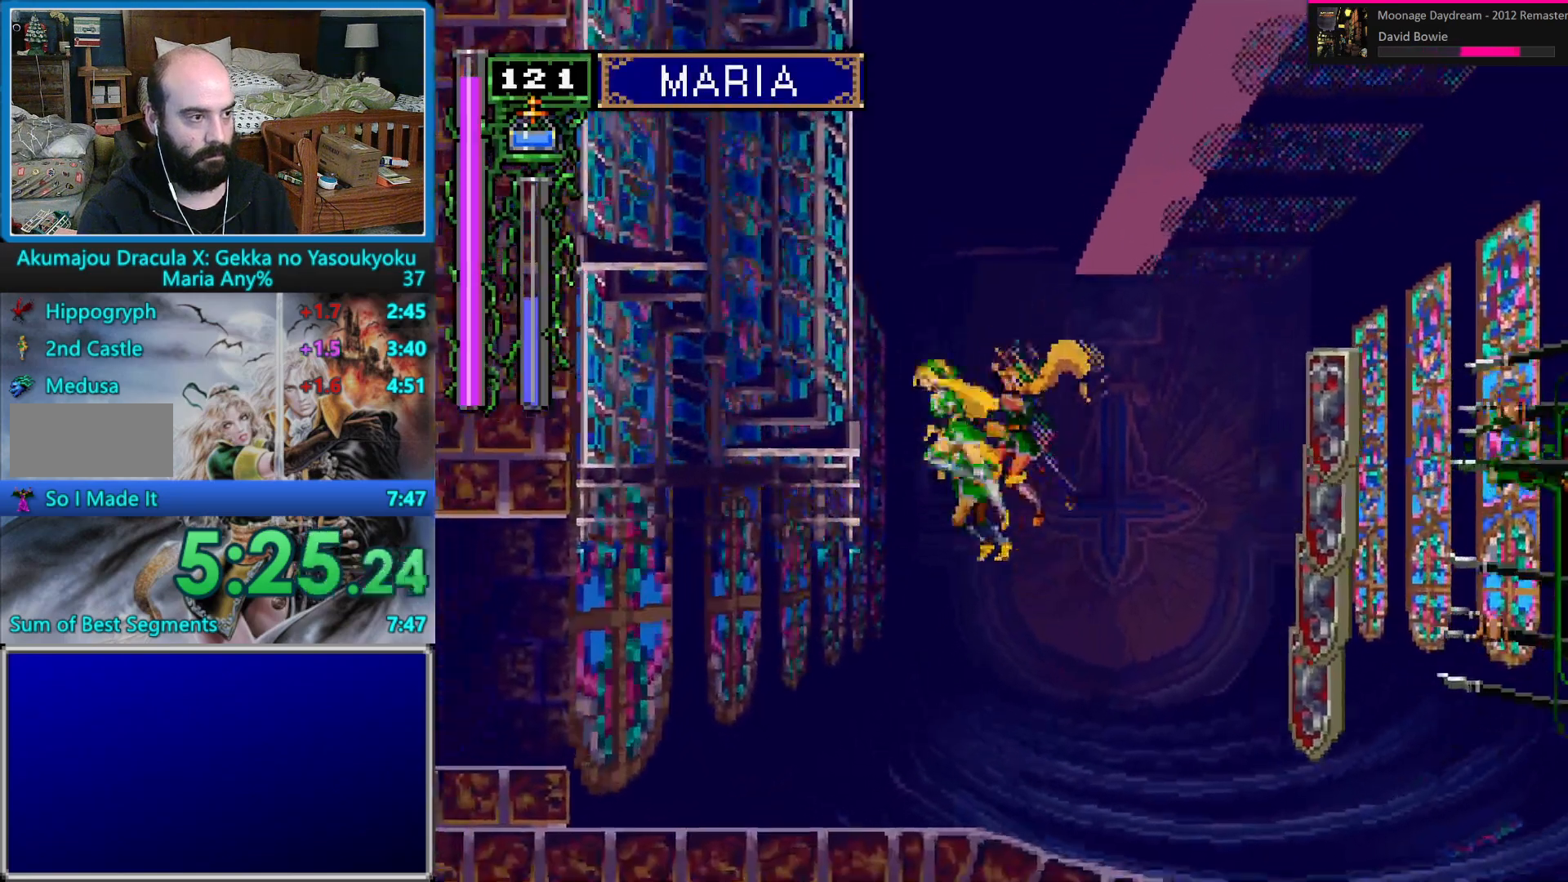
{"buttons": ["DPAD_LEFT"], "events": [[350, "DPAD_LEFT", "up"], [383, "DPAD_UP", "up"], [483, "DPAD_LEFT", "down"], [500, "B", "up"]]}
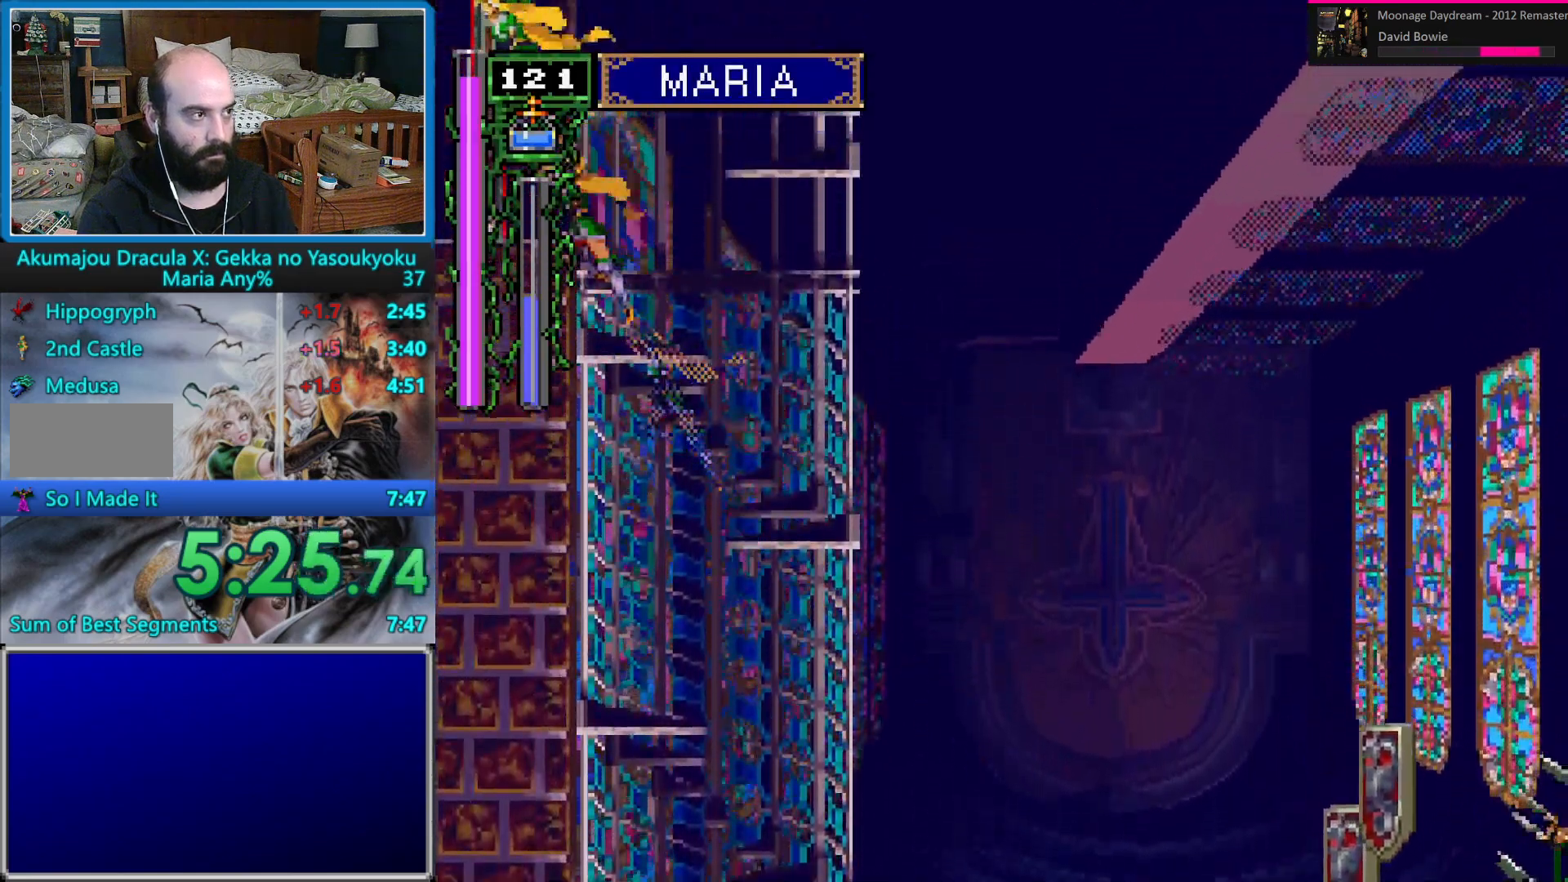
{"buttons": ["DPAD_LEFT"], "events": []}
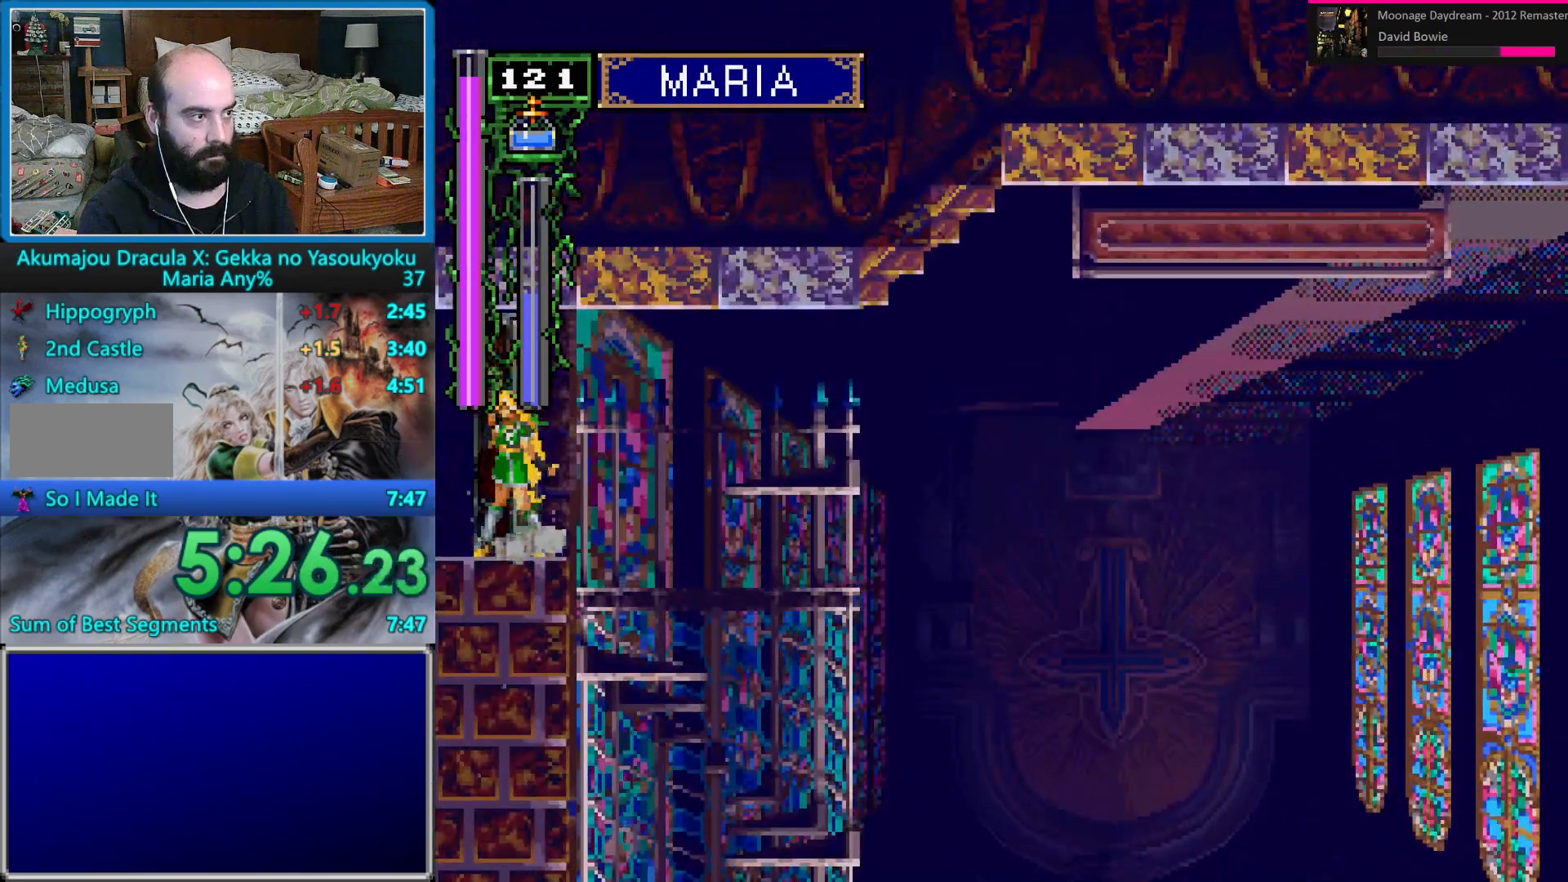
{"buttons": [], "events": [[283, "DPAD_LEFT", "up"]]}